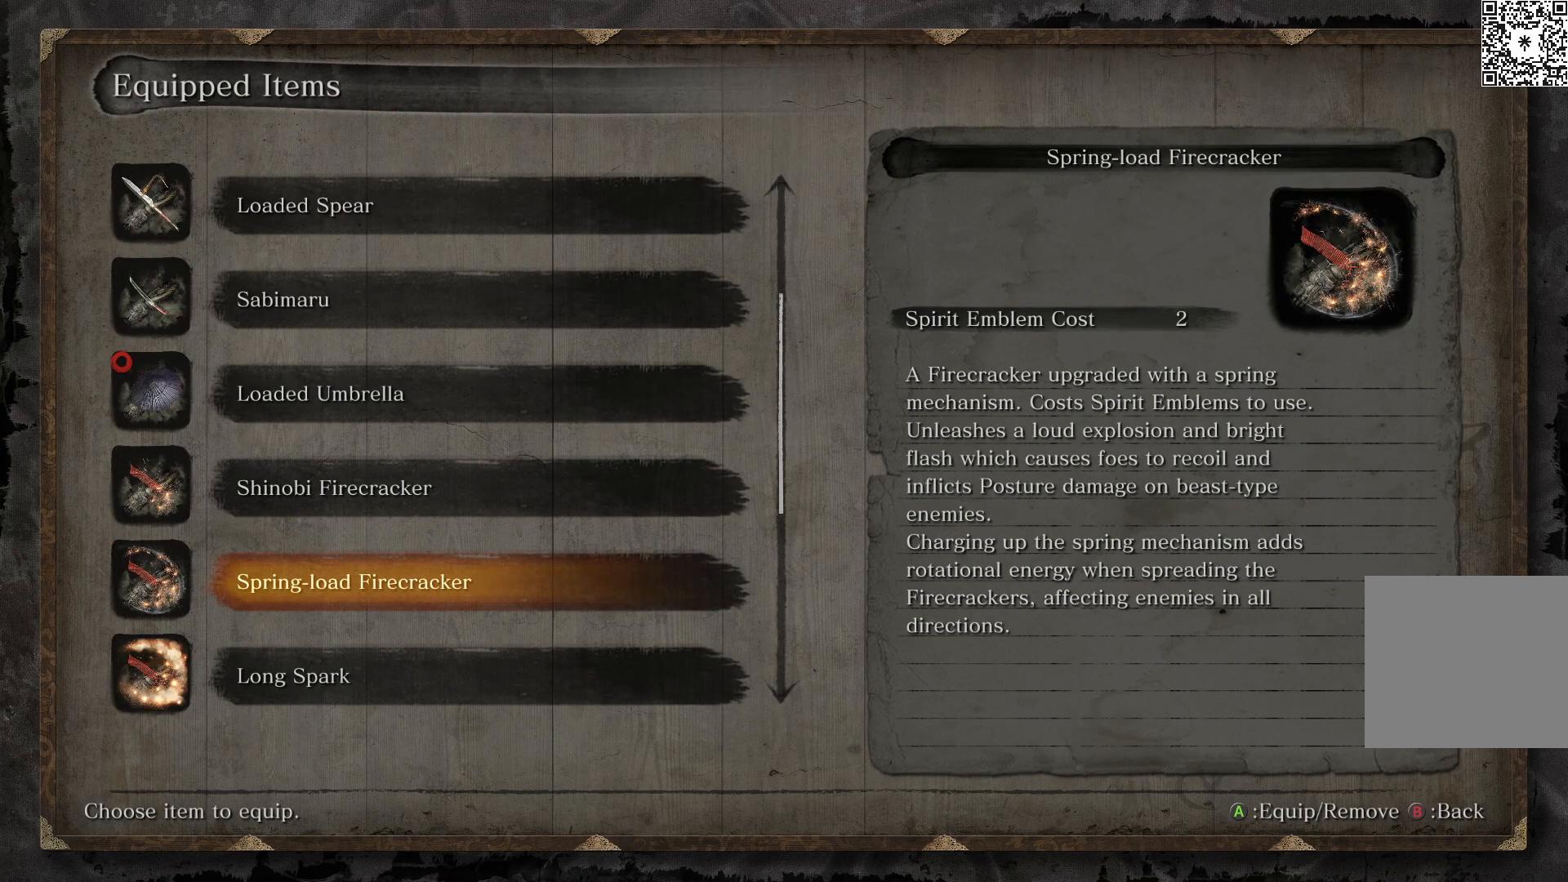
Gameplay with a controller (Xbox layout); each line is a JSON object with the inputs held at the frame after it. "events" lists button and stick changes between this image and that frame as [ms after this image, input, new state], when the widget could be followed in between.
{"buttons": [], "left_stick": "center", "right_stick": "center", "events": [[267, "B", "down"], [367, "B", "up"]]}
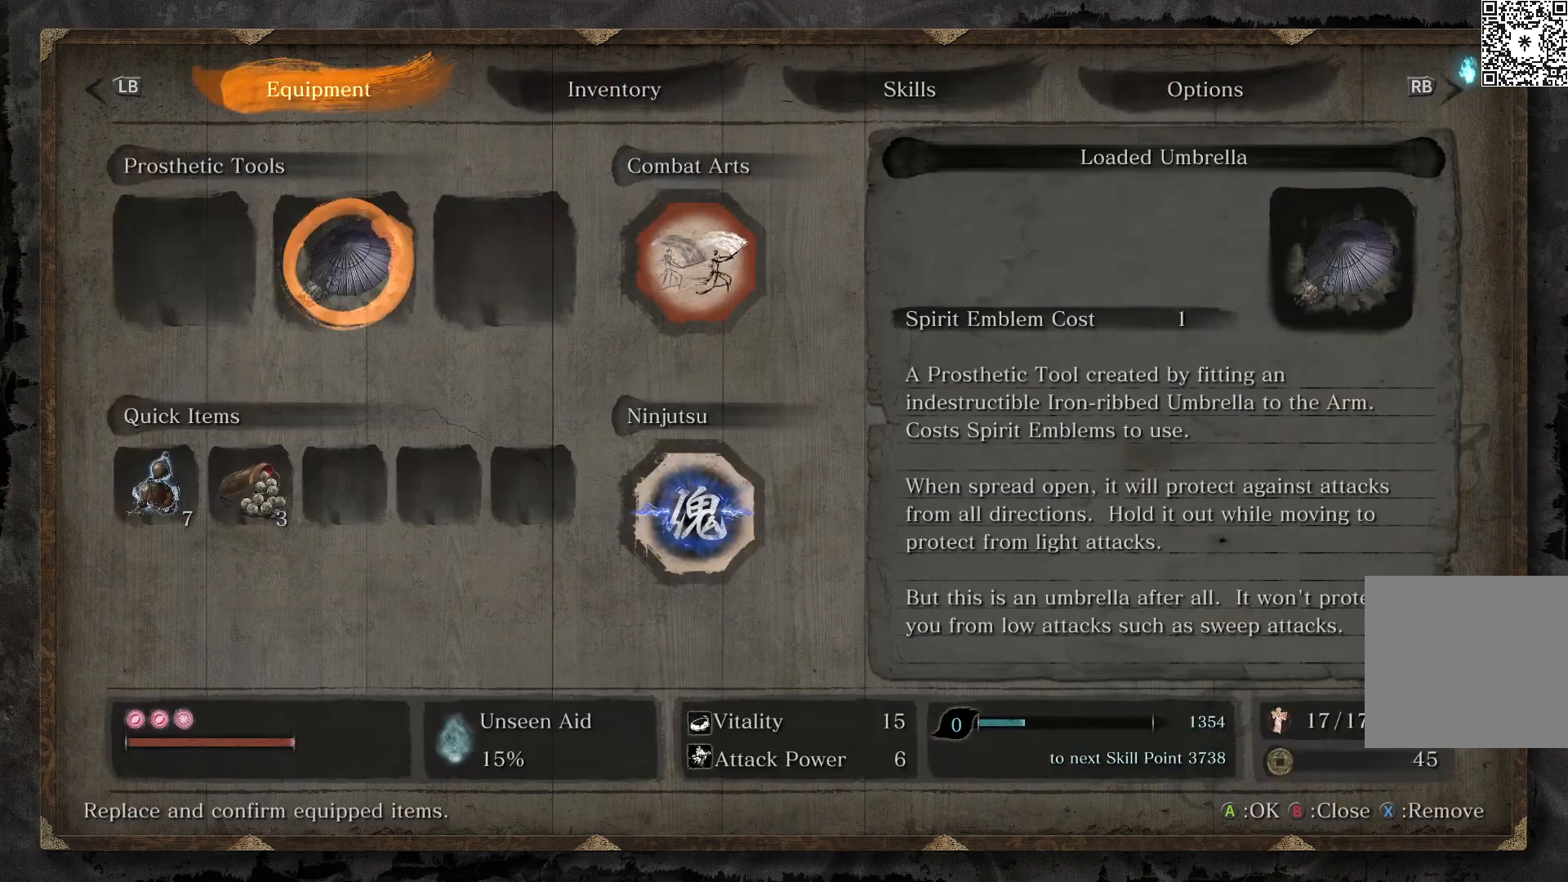
{"buttons": [], "left_stick": "center", "right_stick": "center", "events": [[433, "DPAD_RIGHT", "down"], [500, "DPAD_RIGHT", "up"]]}
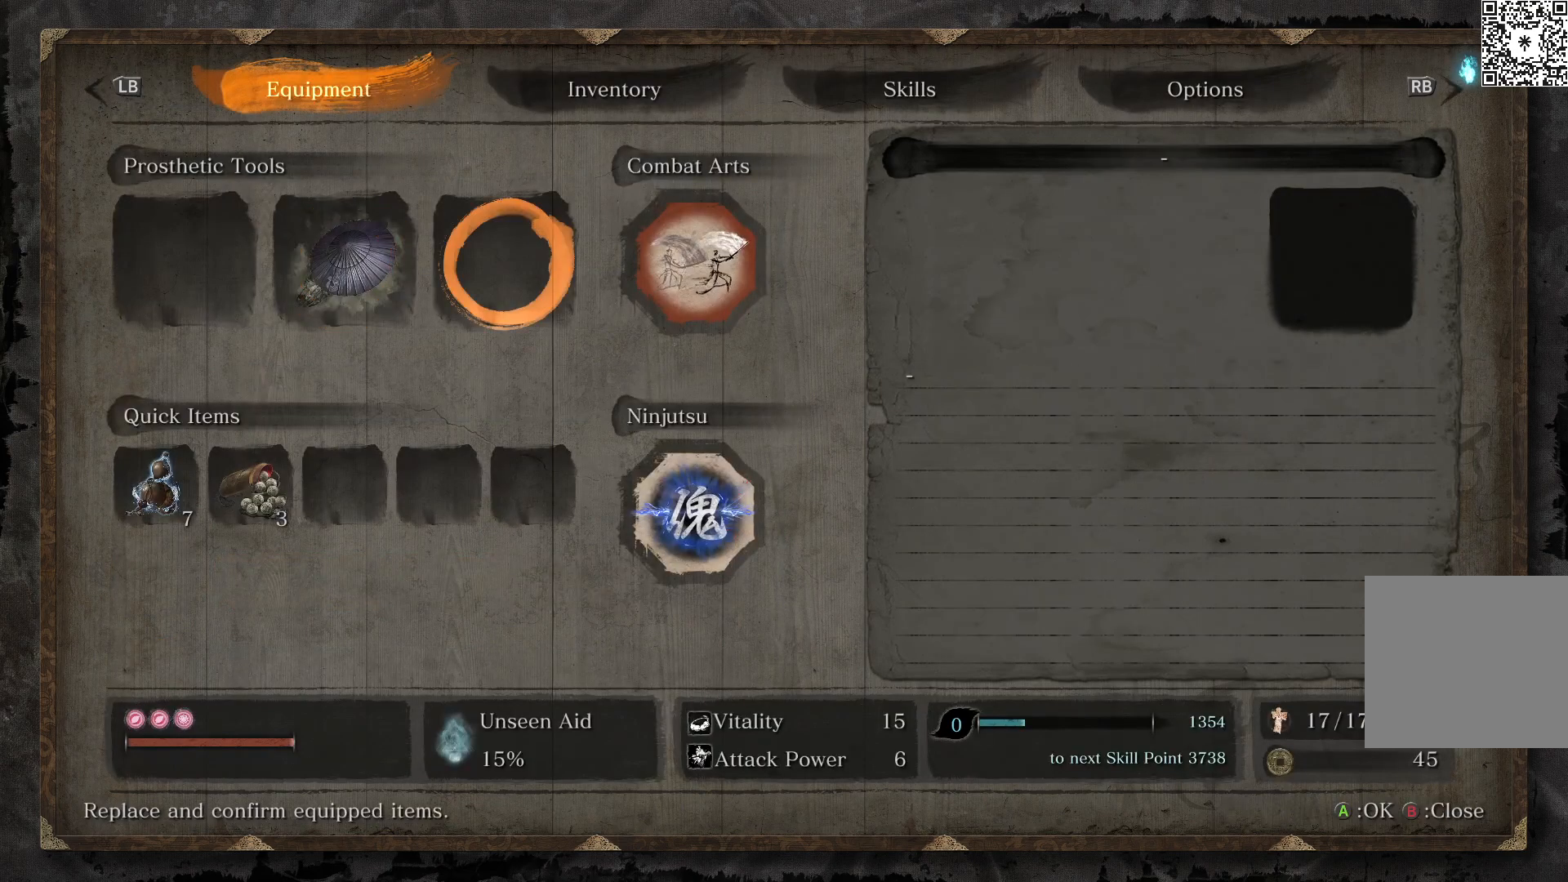
{"buttons": [], "left_stick": "center", "right_stick": "center", "events": [[100, "DPAD_RIGHT", "down"], [233, "DPAD_RIGHT", "up"], [300, "X", "down"], [450, "X", "up"]]}
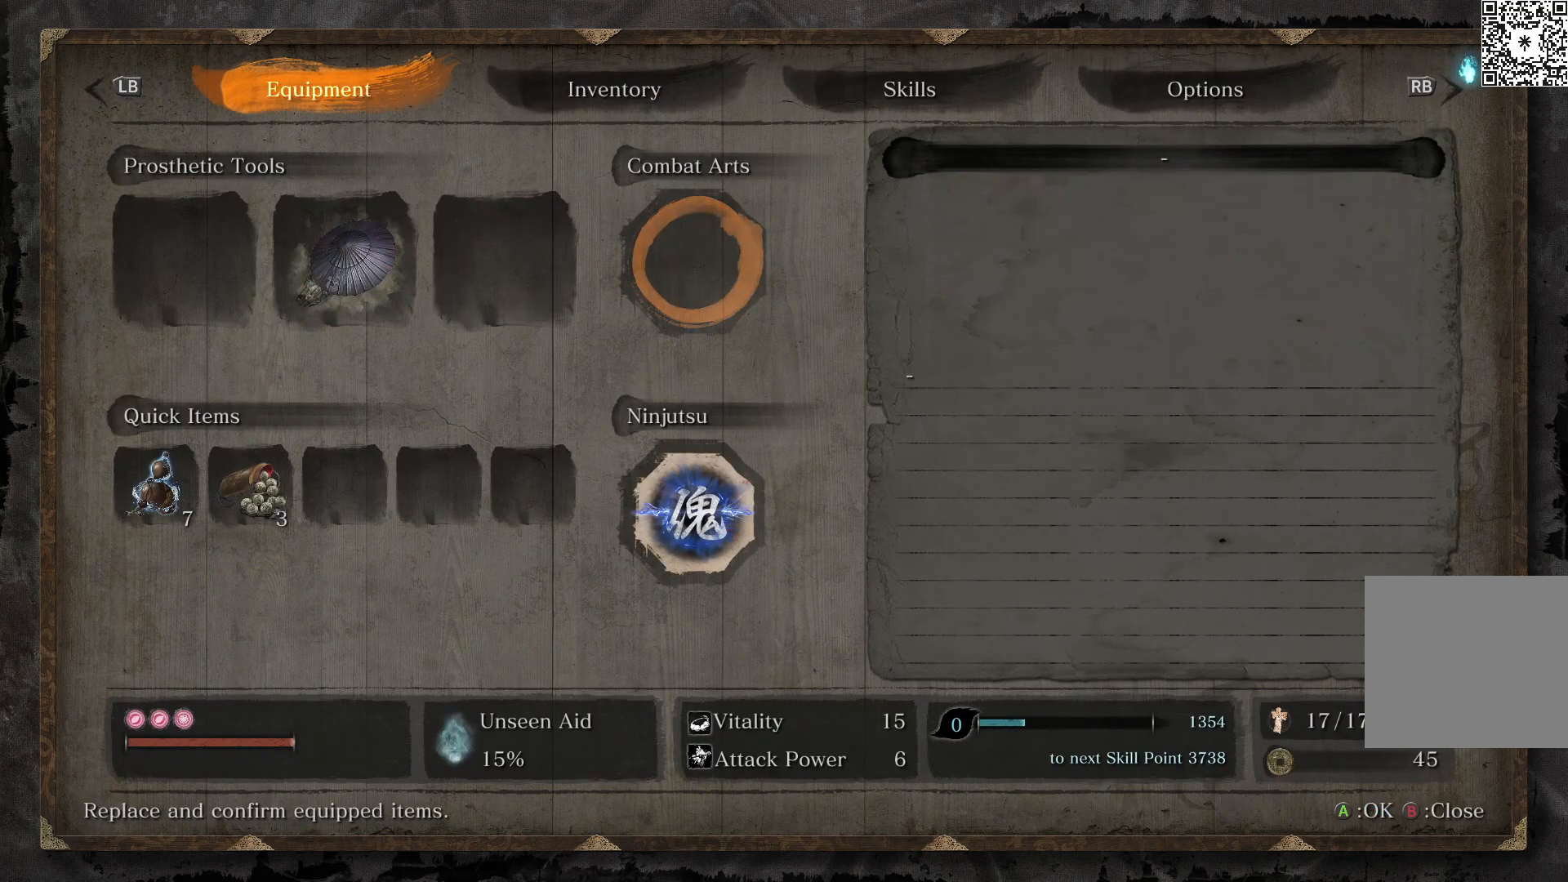
{"buttons": [], "left_stick": "center", "right_stick": "center", "events": [[167, "B", "down"], [250, "B", "up"]]}
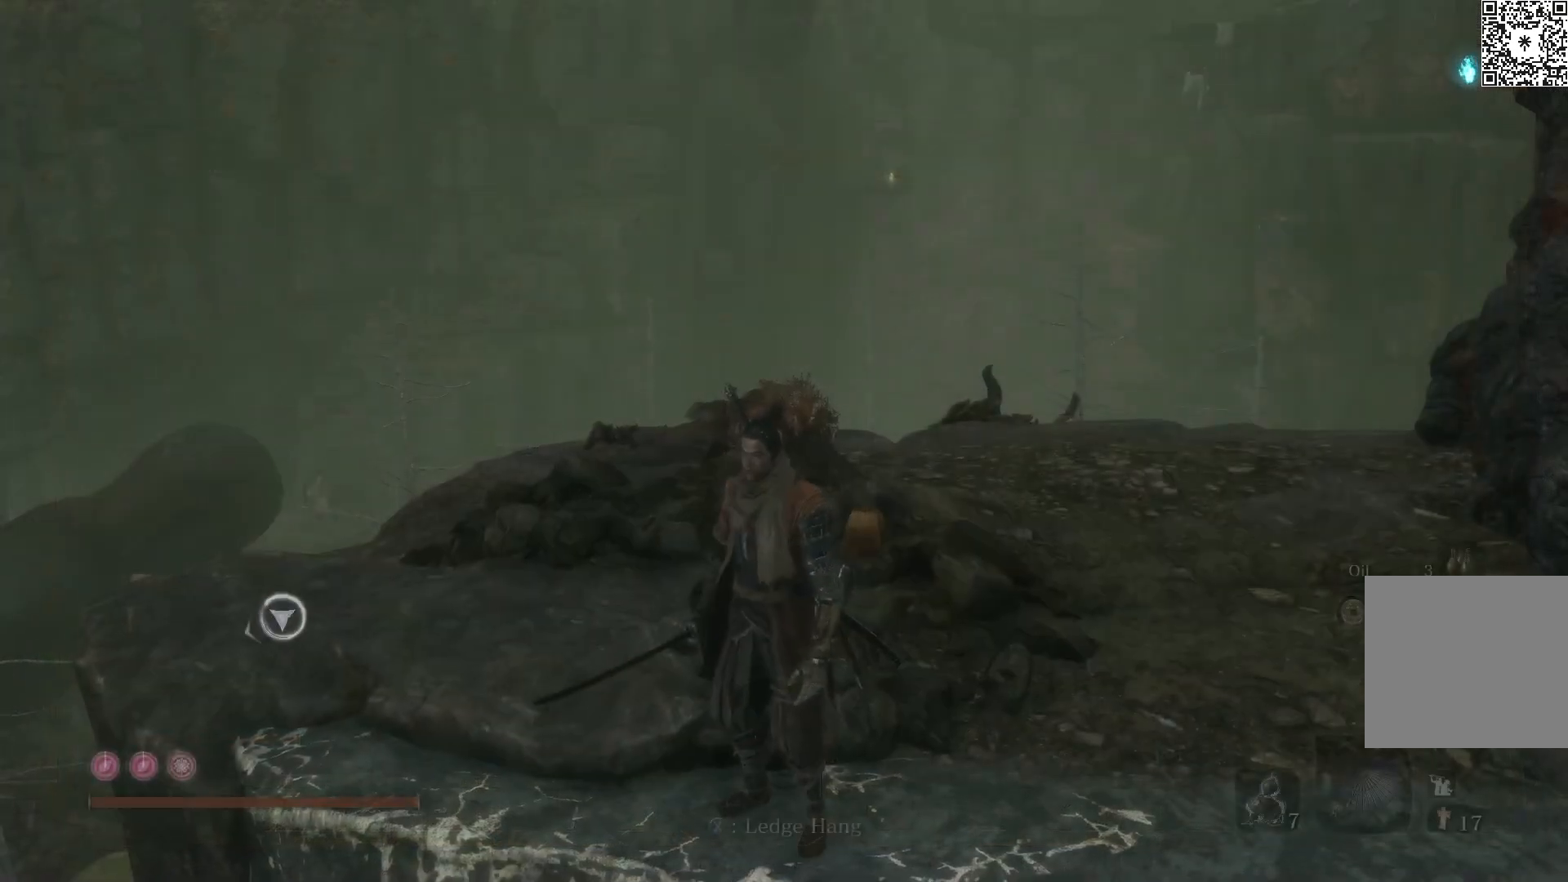
{"buttons": [], "left_stick": "left", "right_stick": "down-left", "events": [[67, "right_stick", "down-left"], [83, "left_stick", "left"]]}
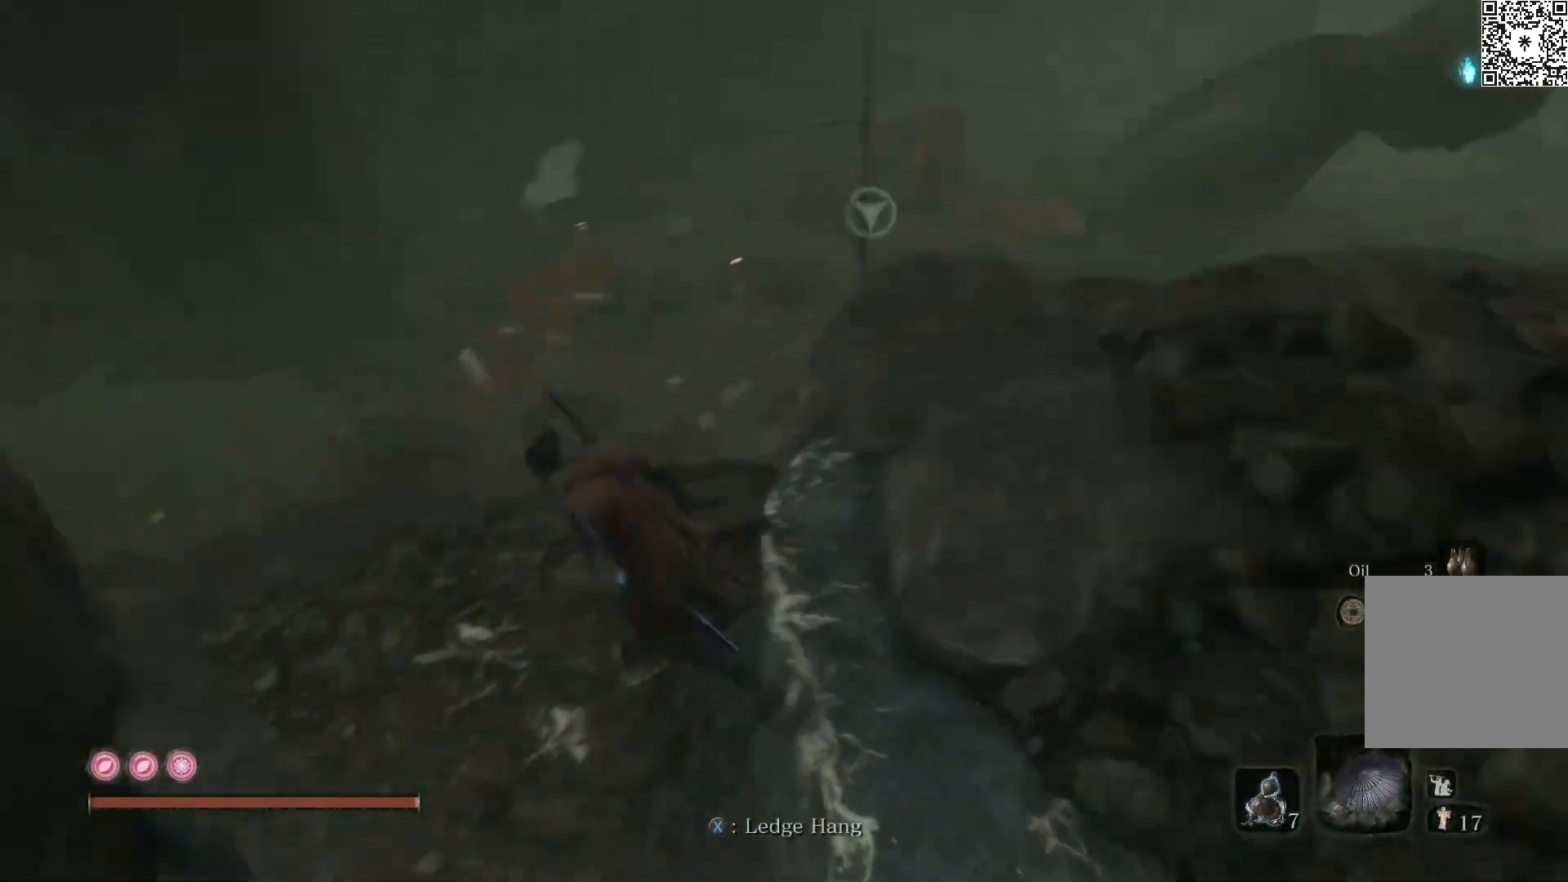
{"buttons": [], "left_stick": "up-left", "right_stick": "center", "events": [[50, "right_stick", "center"], [283, "left_stick", "up-left"]]}
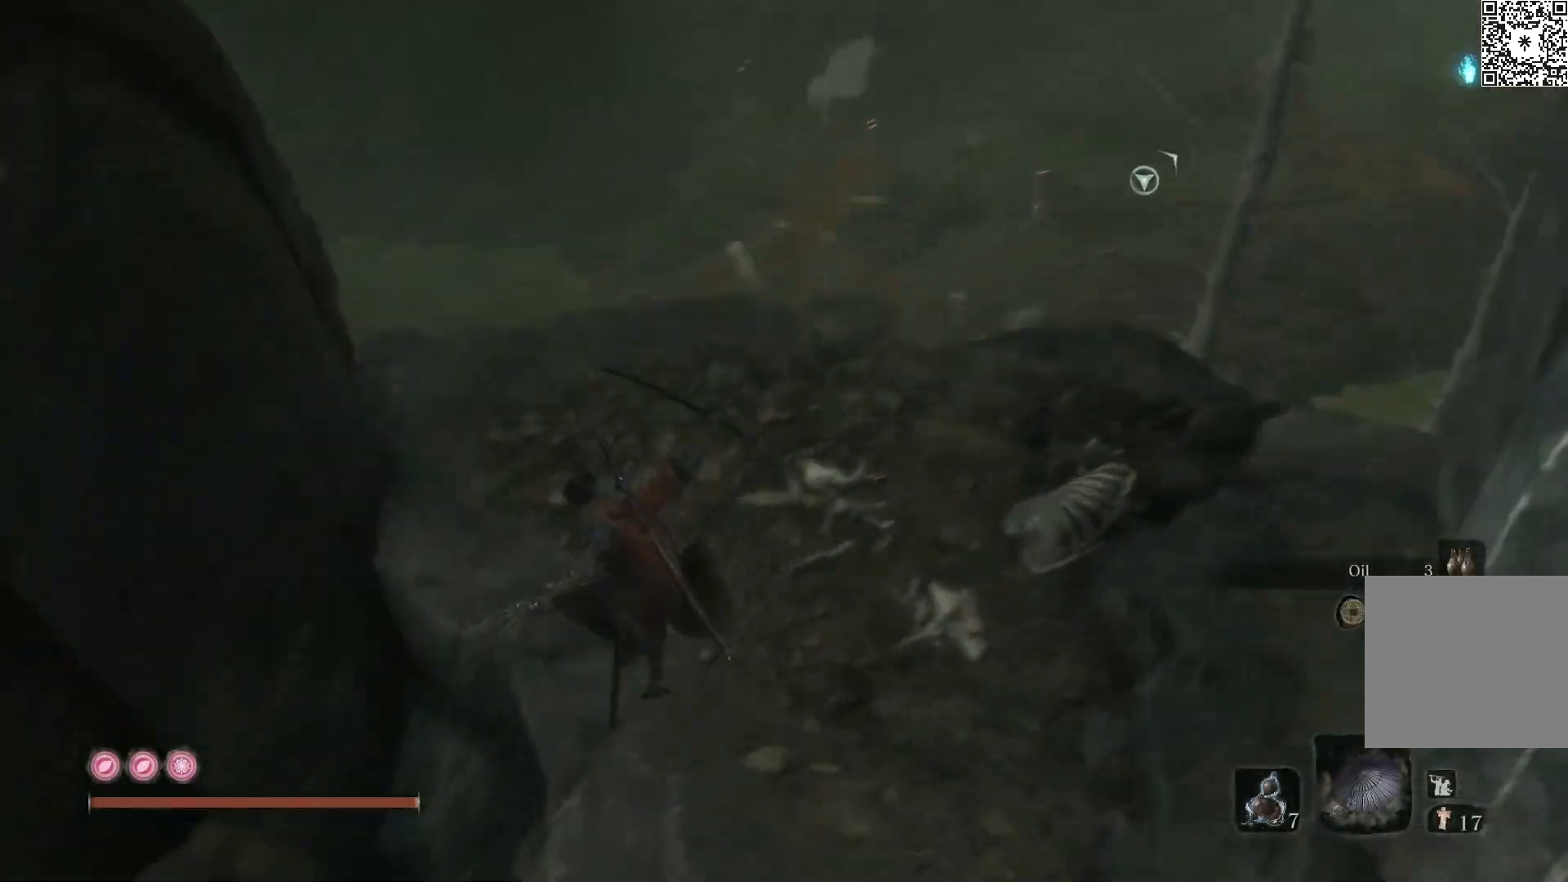
{"buttons": ["B"], "left_stick": "up", "right_stick": "down", "events": [[50, "B", "down"], [50, "left_stick", "up"], [183, "right_stick", "down-right"], [417, "right_stick", "down"]]}
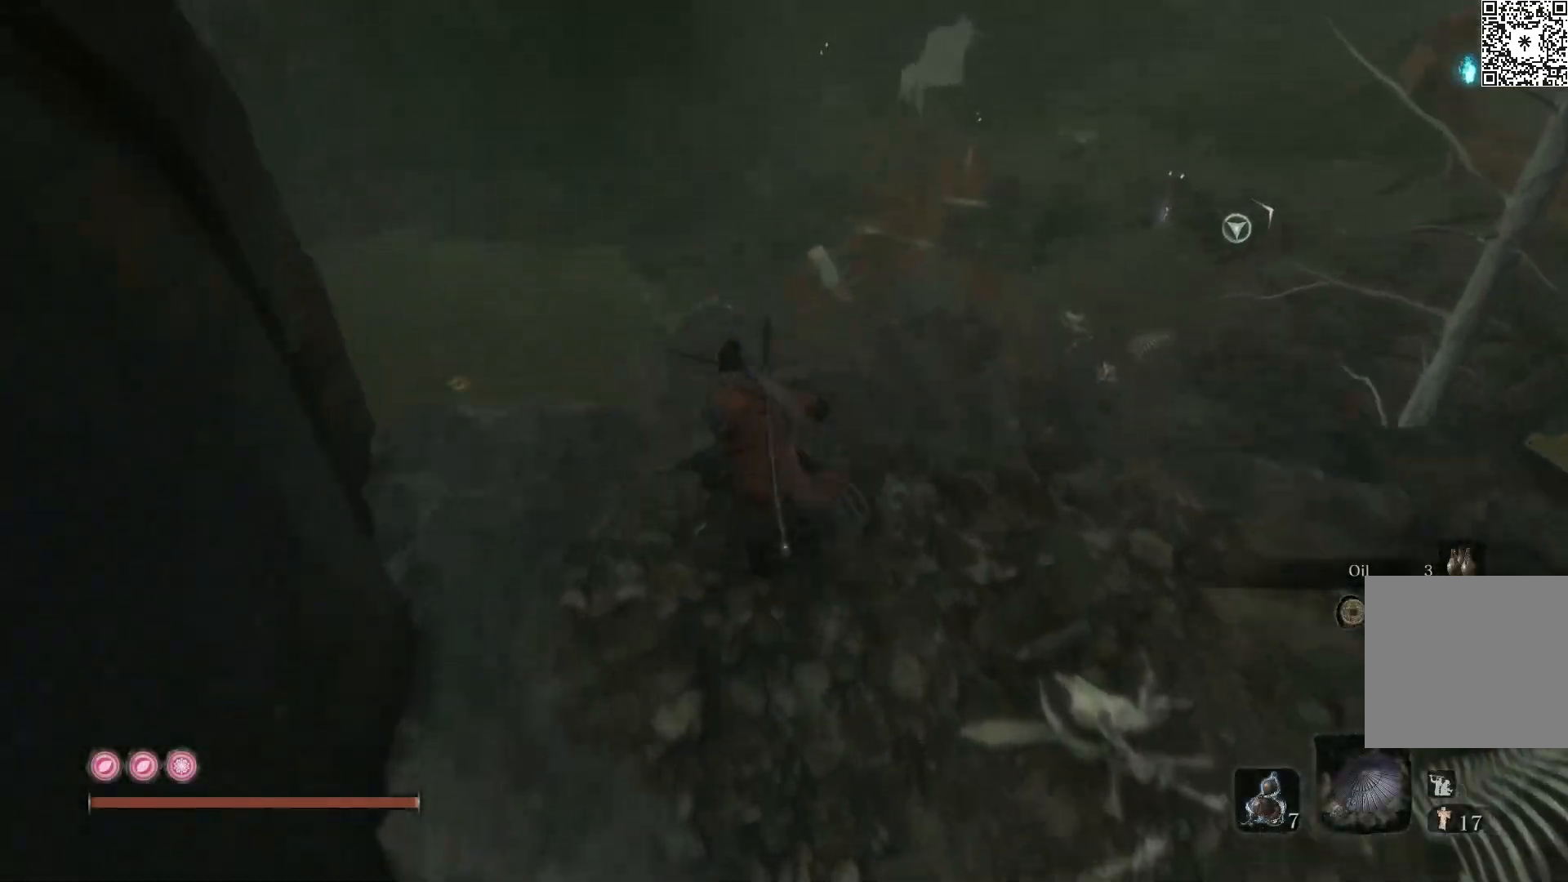
{"buttons": ["B"], "left_stick": "up", "right_stick": "center", "events": [[250, "right_stick", "center"]]}
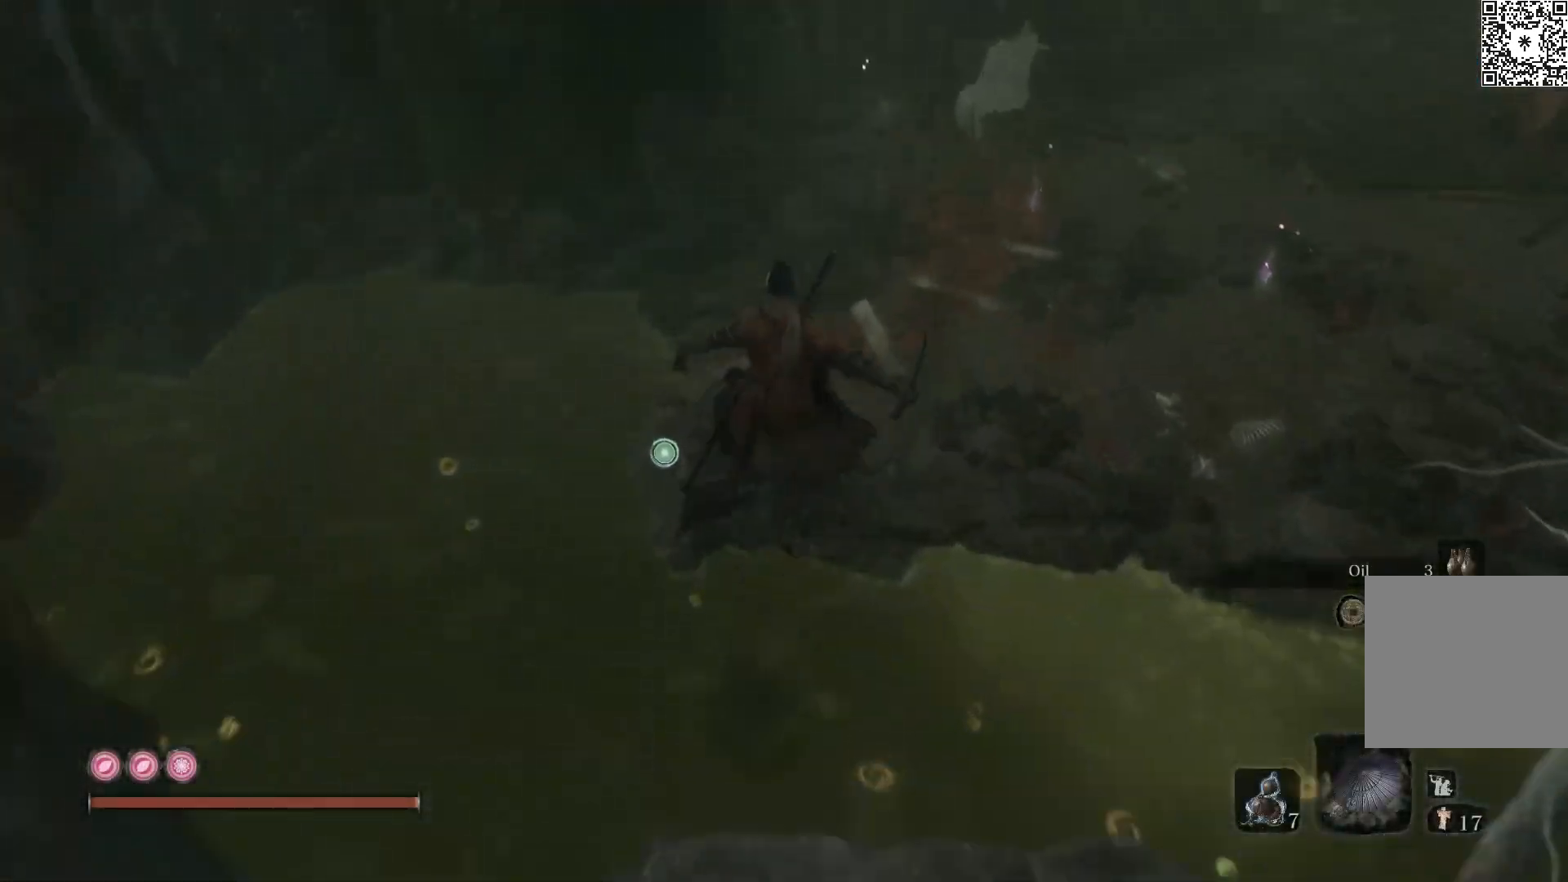
{"buttons": [], "left_stick": "up", "right_stick": "center", "events": [[267, "L2", "down"], [383, "B", "up"], [400, "L2", "up"]]}
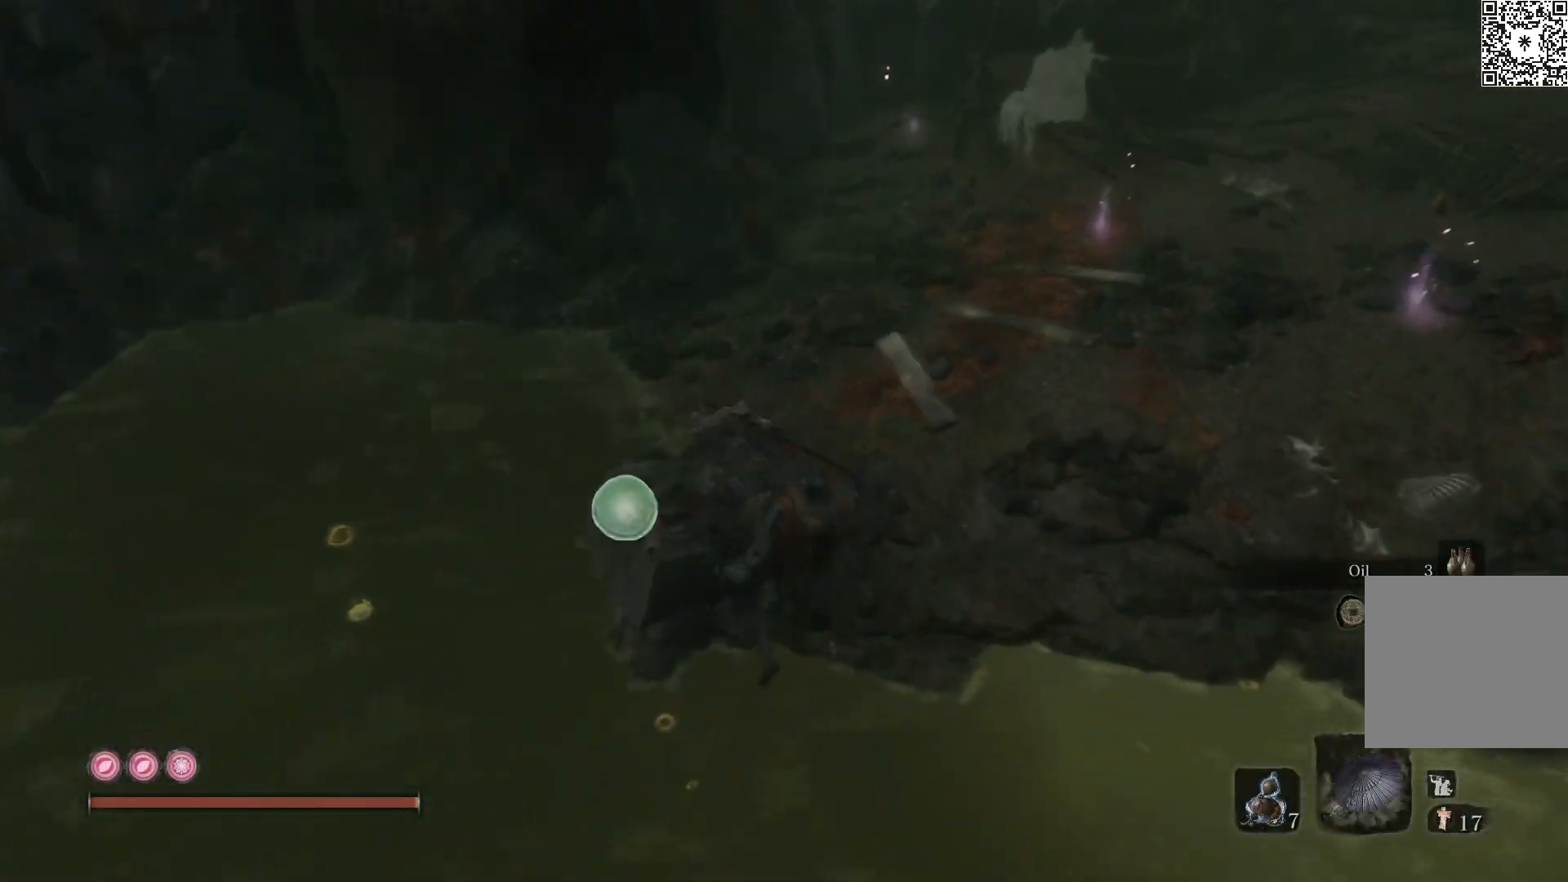
{"buttons": [], "left_stick": "up", "right_stick": "up-right", "events": [[167, "right_stick", "up-right"], [350, "right_stick", "center"], [500, "right_stick", "up-right"]]}
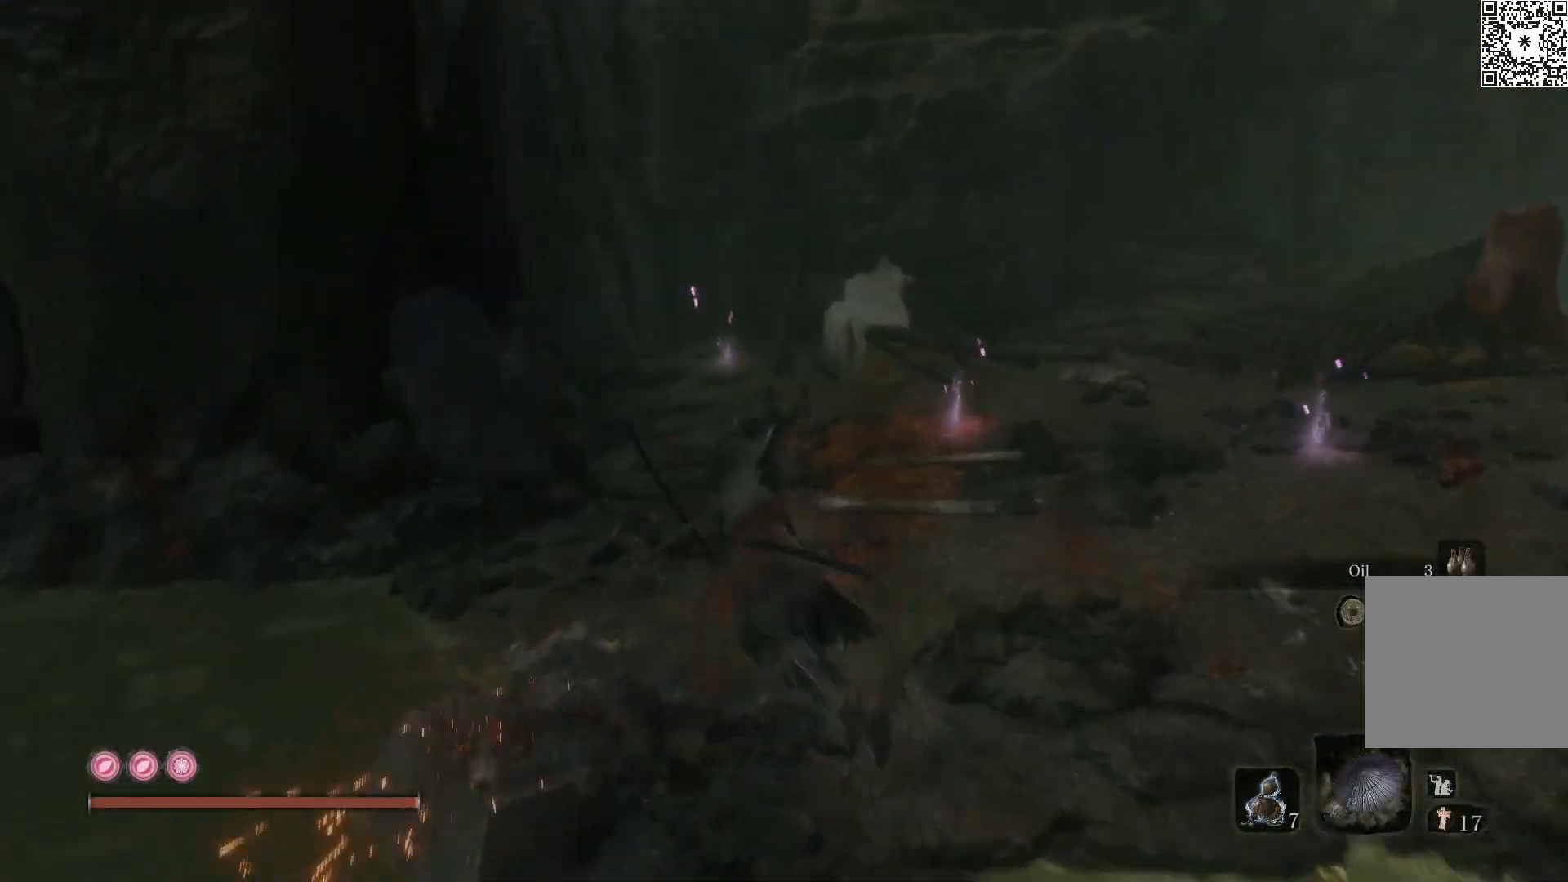
{"buttons": [], "left_stick": "up", "right_stick": "right", "events": [[117, "right_stick", "right"]]}
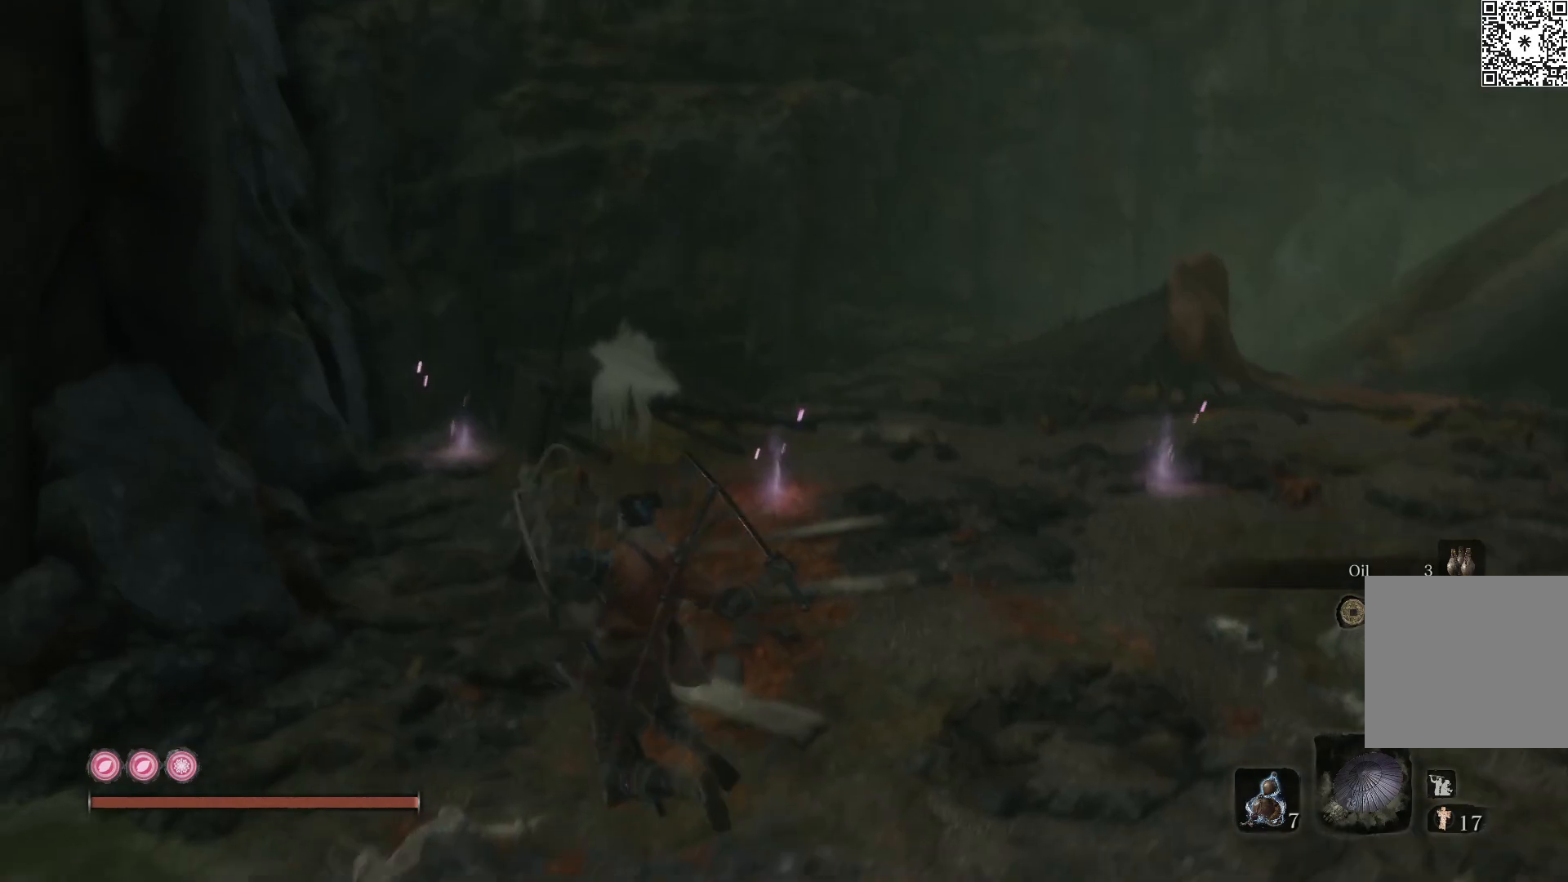
{"buttons": ["B"], "left_stick": "up", "right_stick": "center", "events": [[50, "right_stick", "up-right"], [83, "B", "down"], [500, "right_stick", "center"]]}
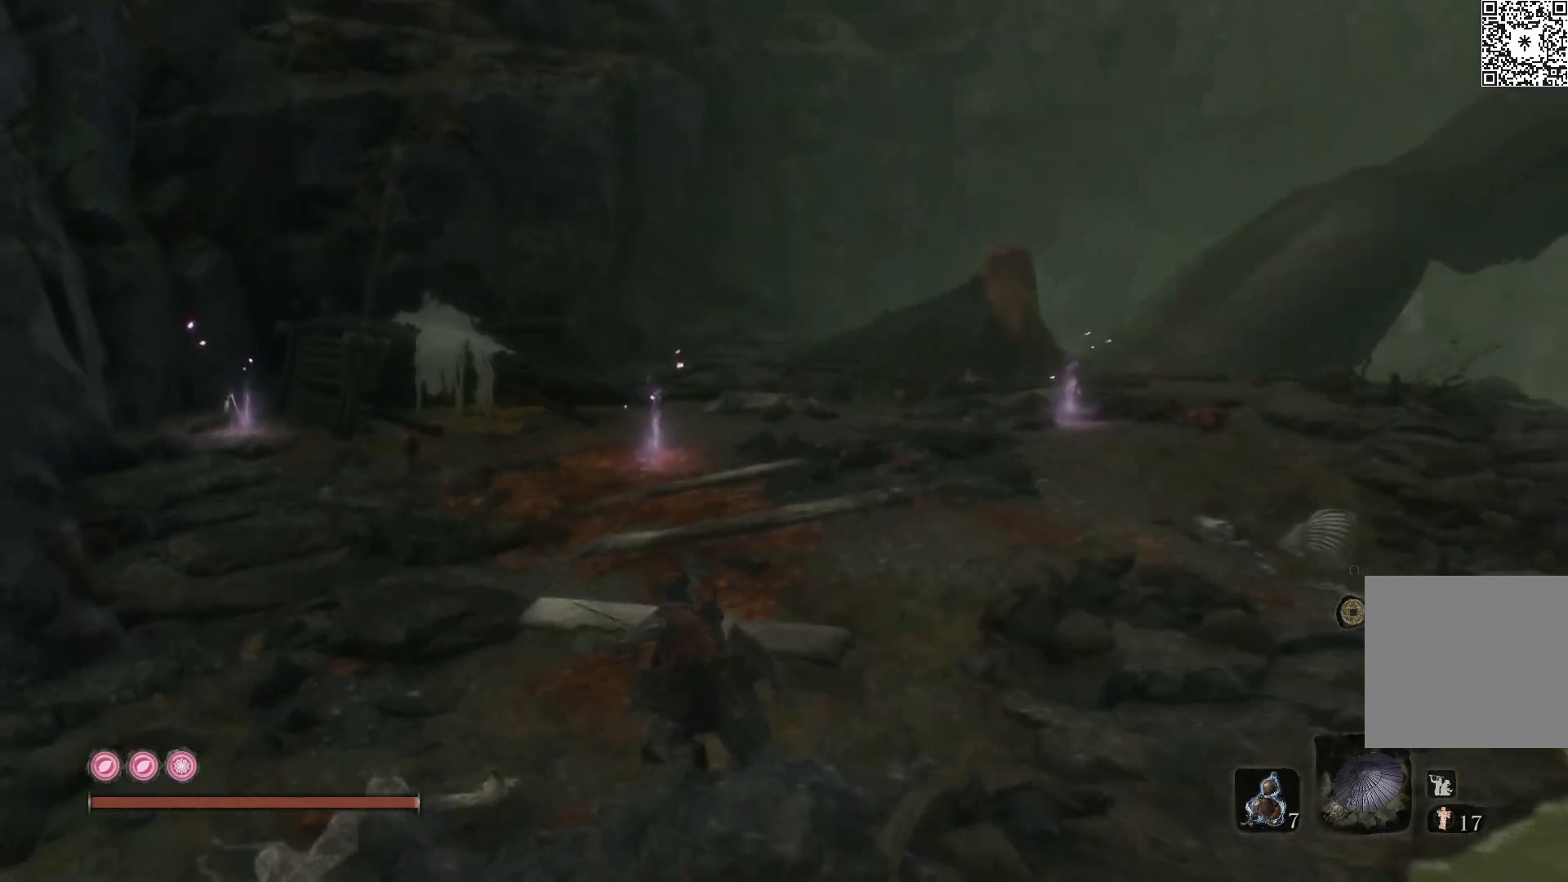
{"buttons": ["B"], "left_stick": "up", "right_stick": "right", "events": [[267, "right_stick", "right"]]}
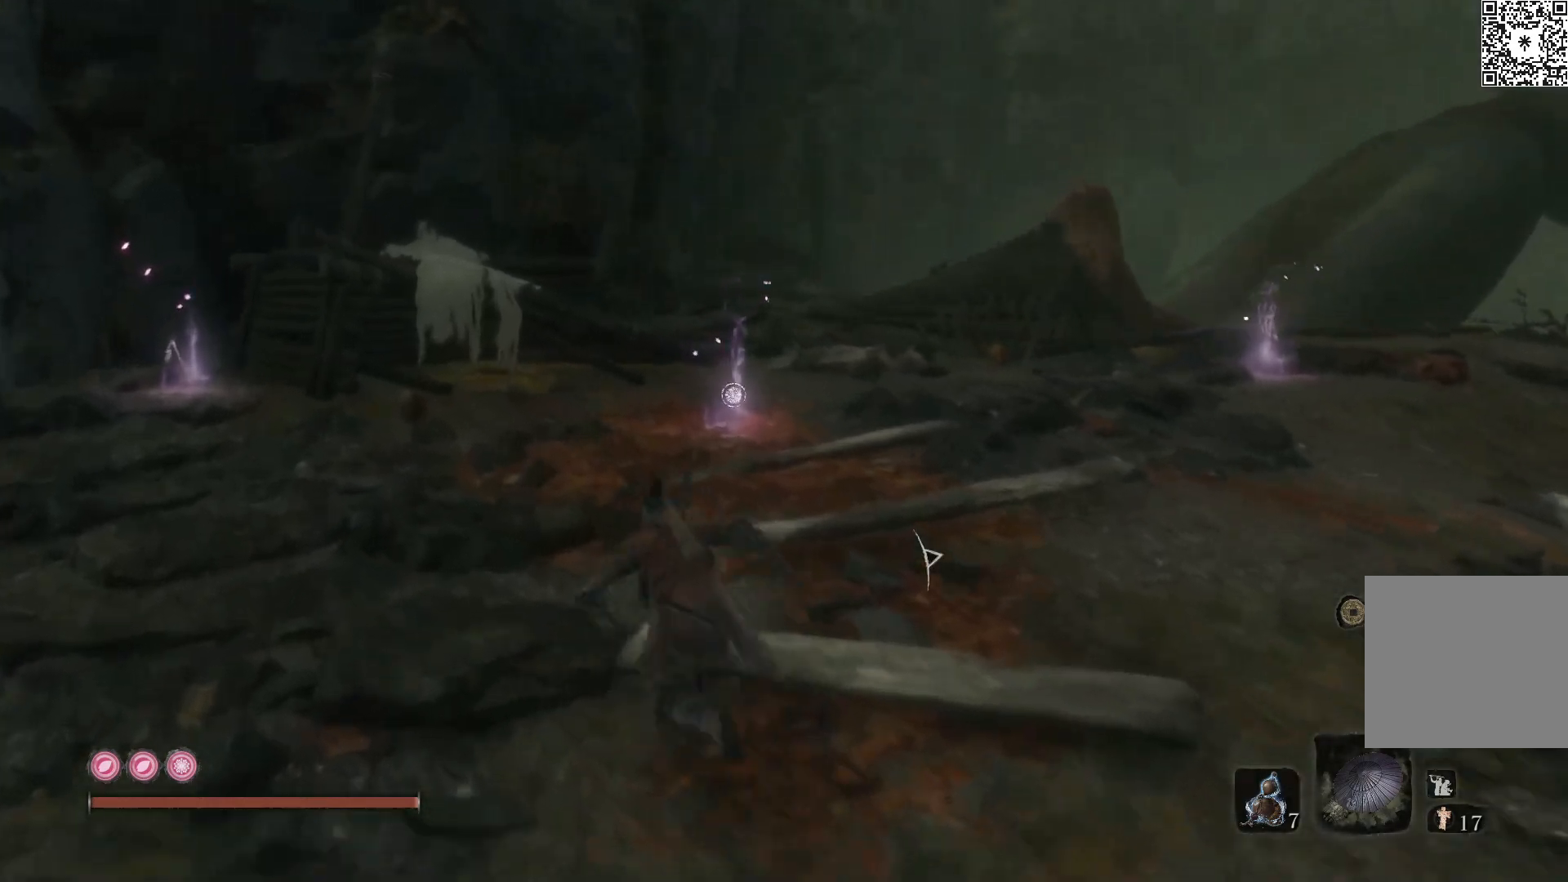
{"buttons": ["B"], "left_stick": "up", "right_stick": "down-right", "events": [[150, "right_stick", "down-right"]]}
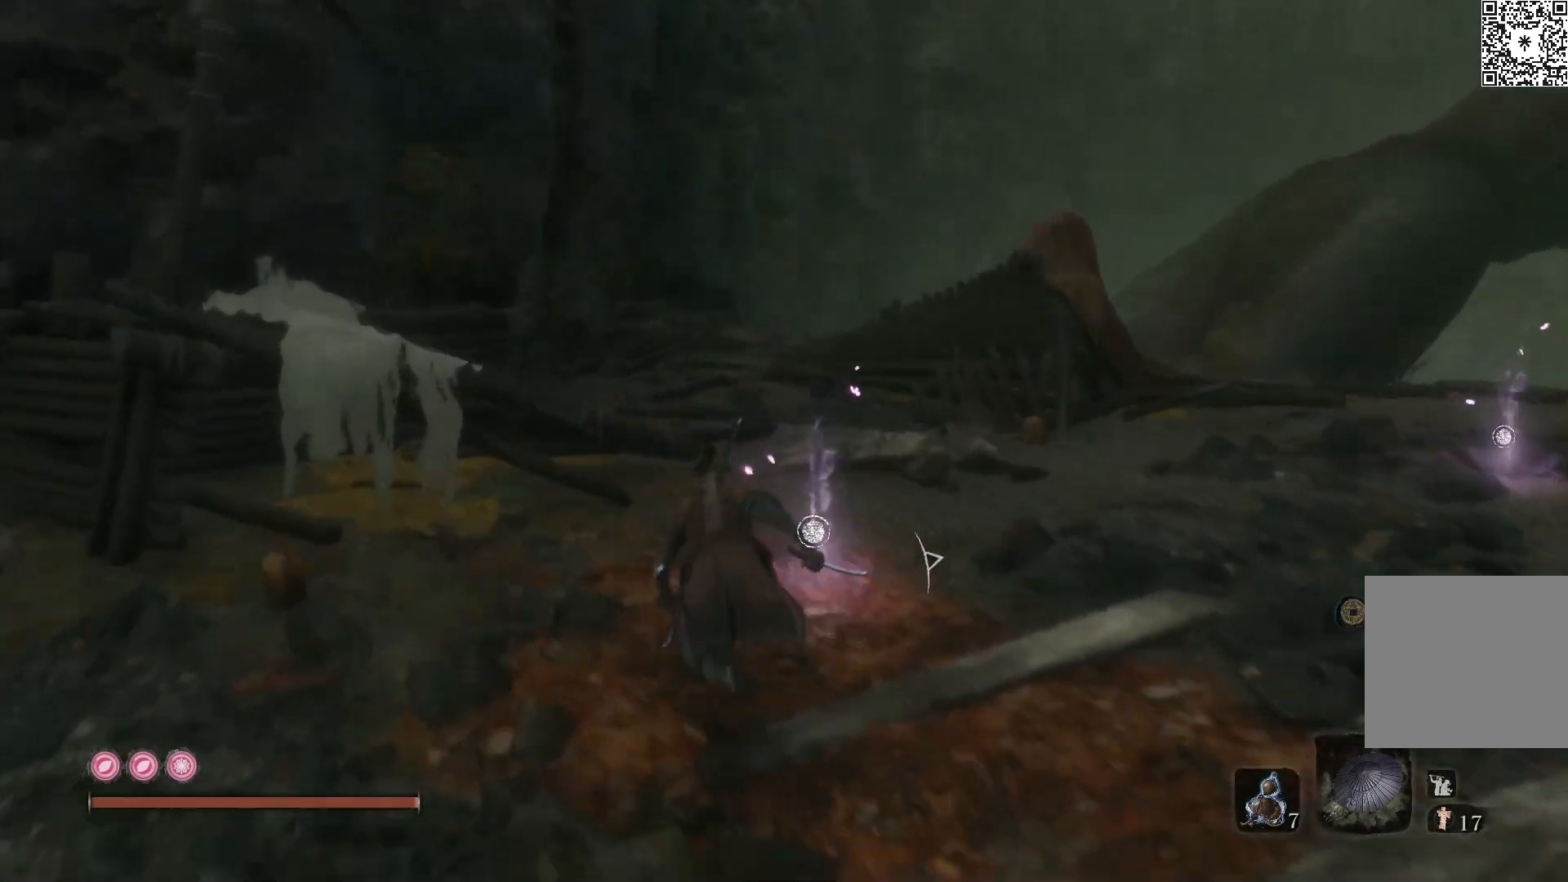
{"buttons": ["B"], "left_stick": "up", "right_stick": "down-right", "events": []}
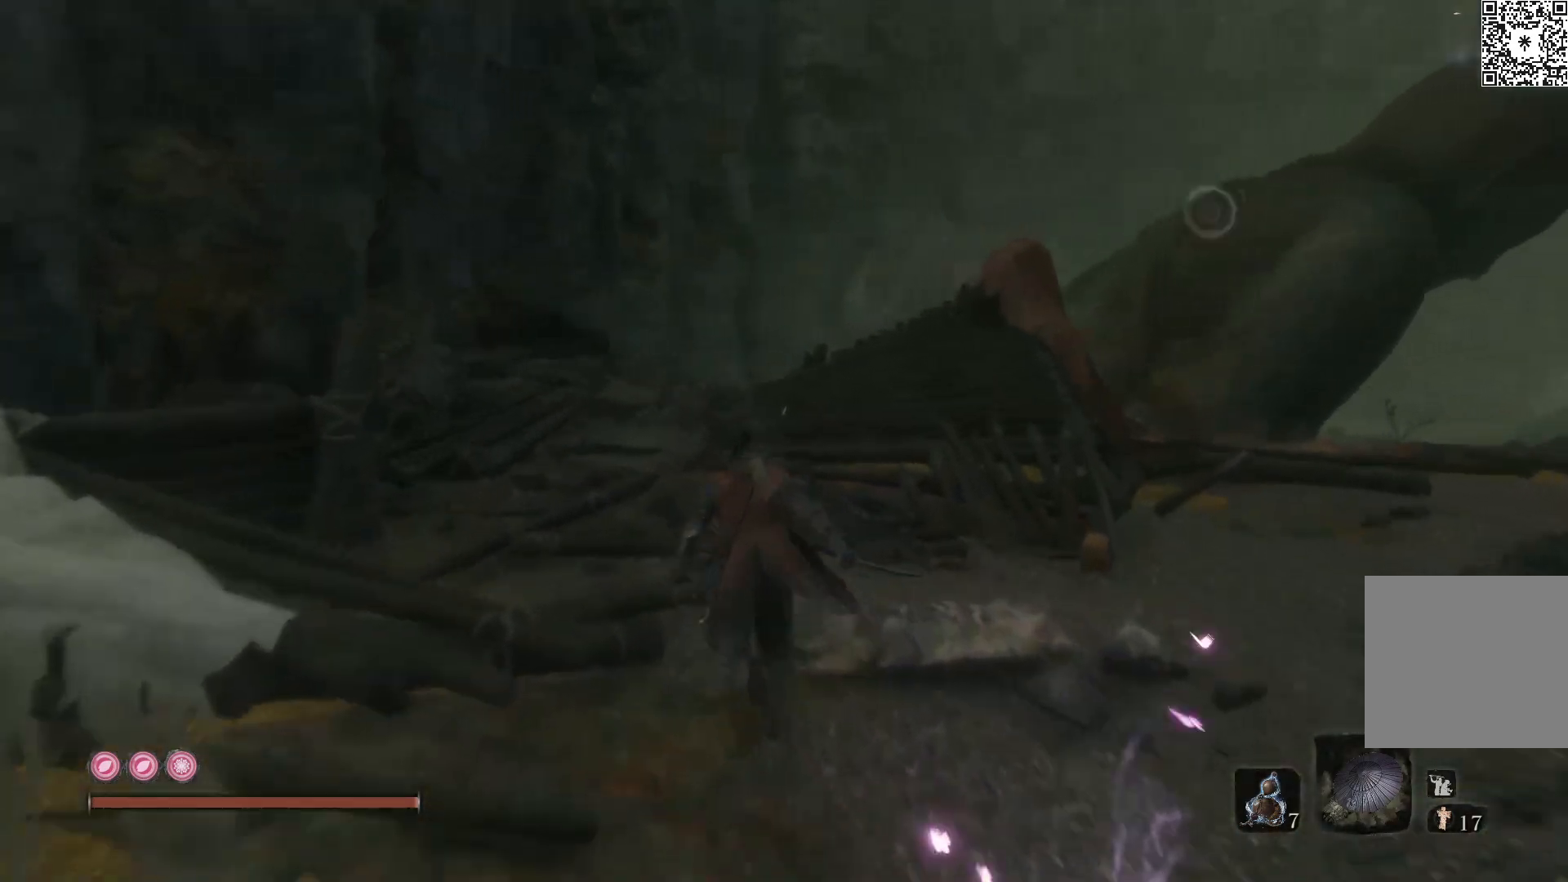
{"buttons": ["B"], "left_stick": "up", "right_stick": "down-right", "events": []}
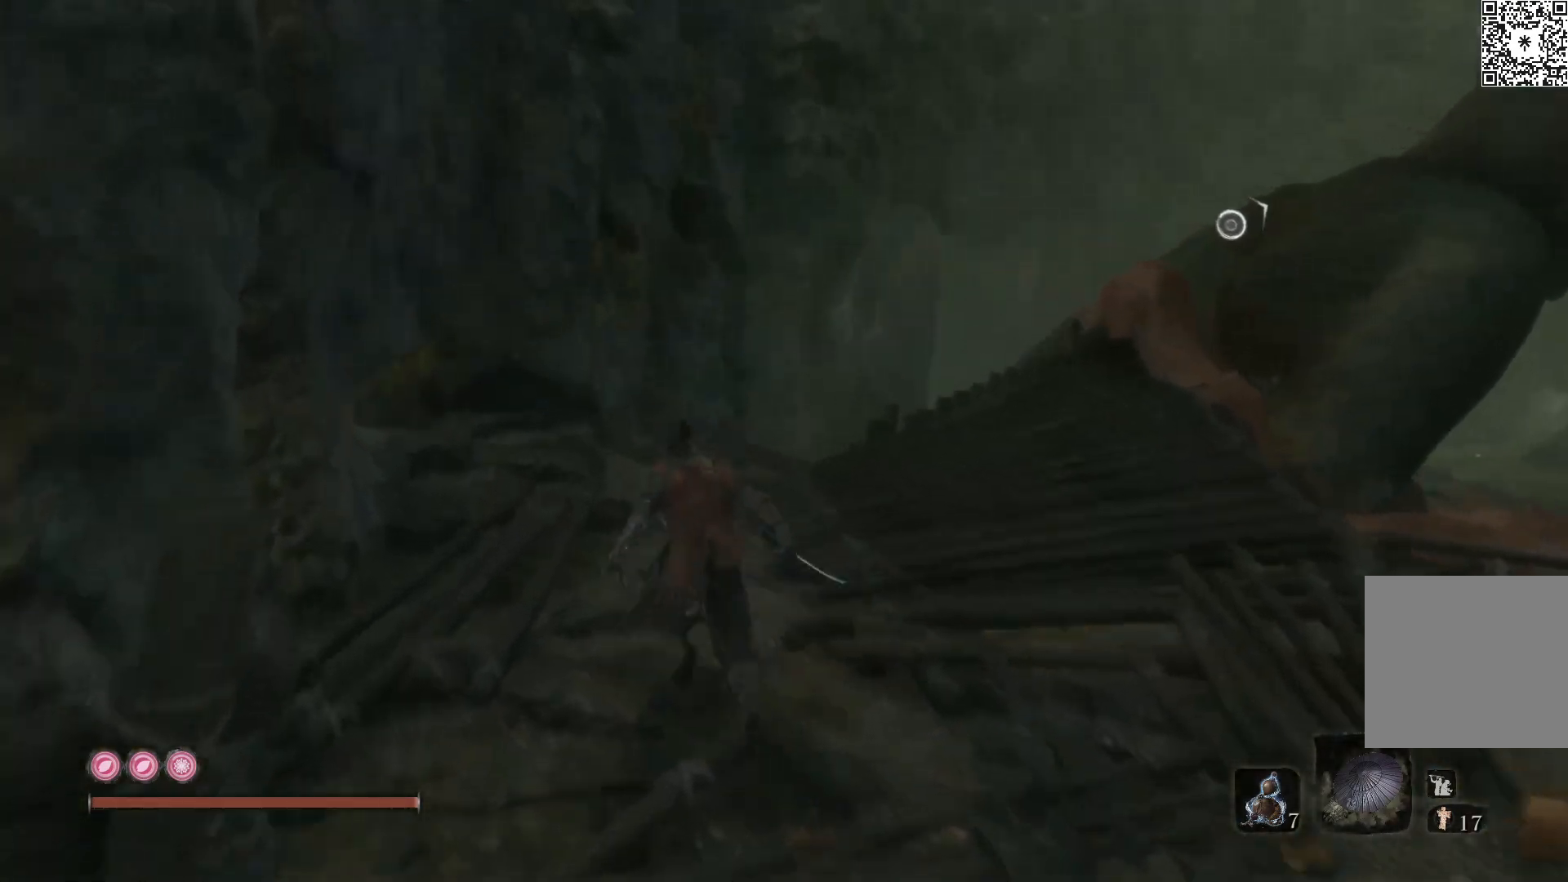
{"buttons": ["B"], "left_stick": "up", "right_stick": "down-right", "events": []}
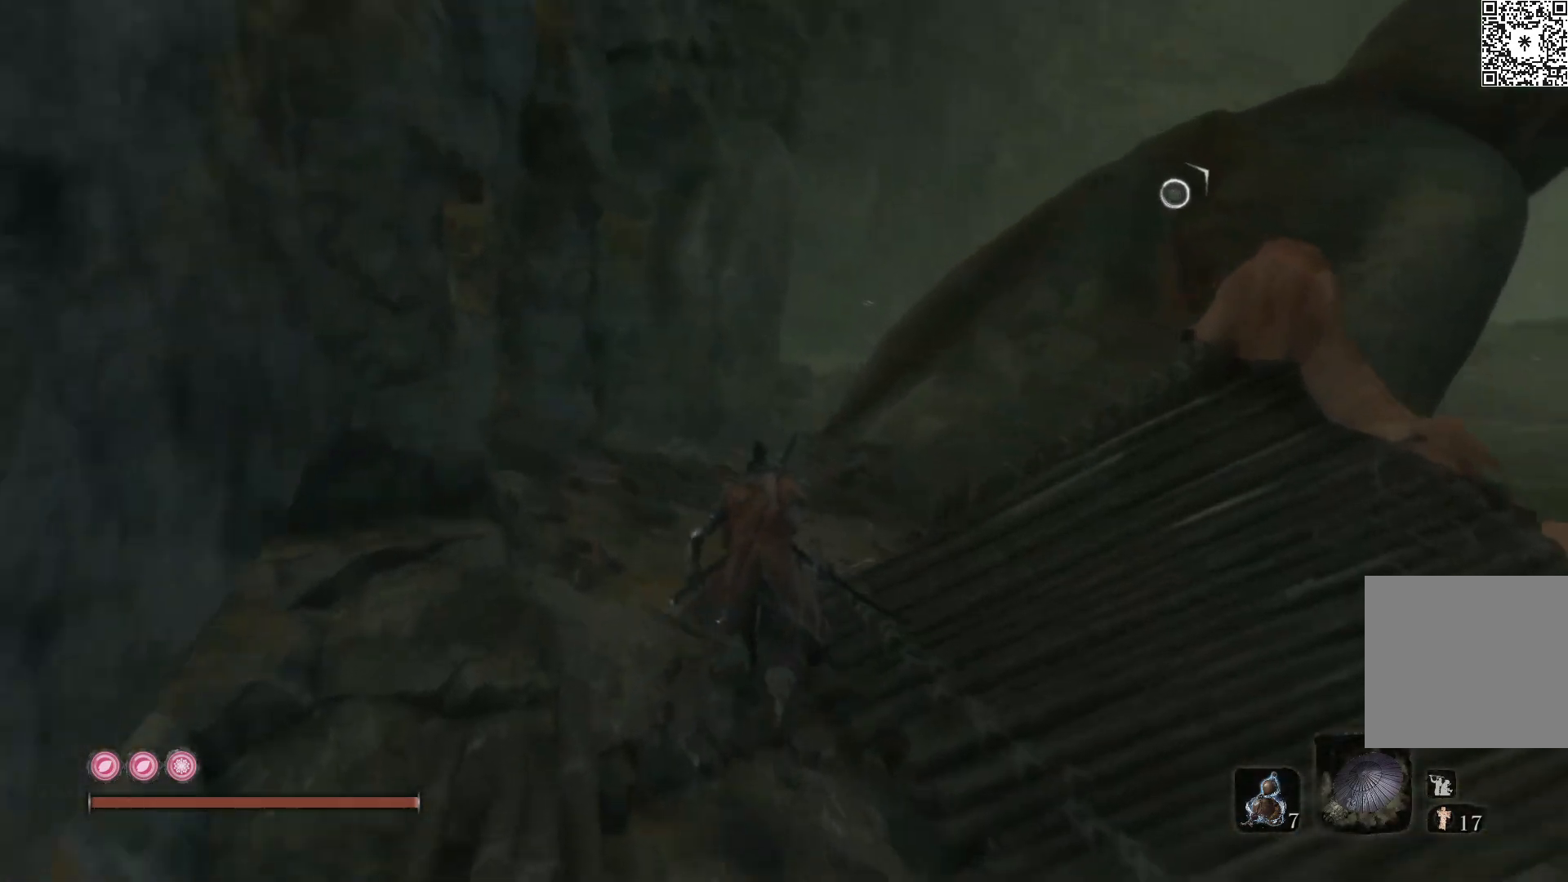
{"buttons": ["B"], "left_stick": "up", "right_stick": "down-right", "events": []}
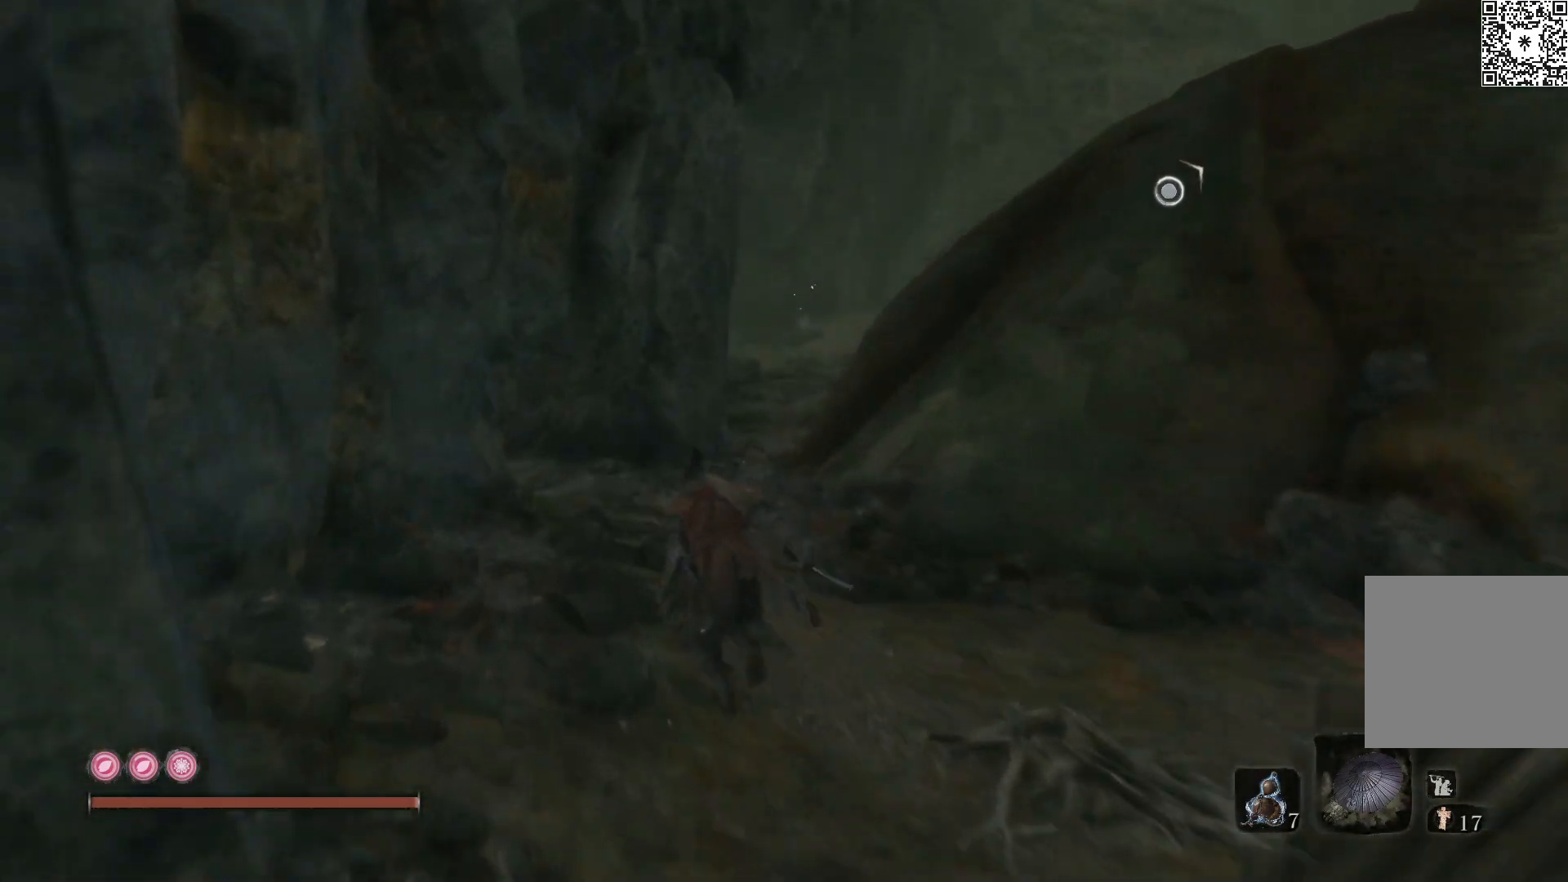
{"buttons": [], "left_stick": "up", "right_stick": "right", "events": [[267, "B", "up"], [483, "right_stick", "right"]]}
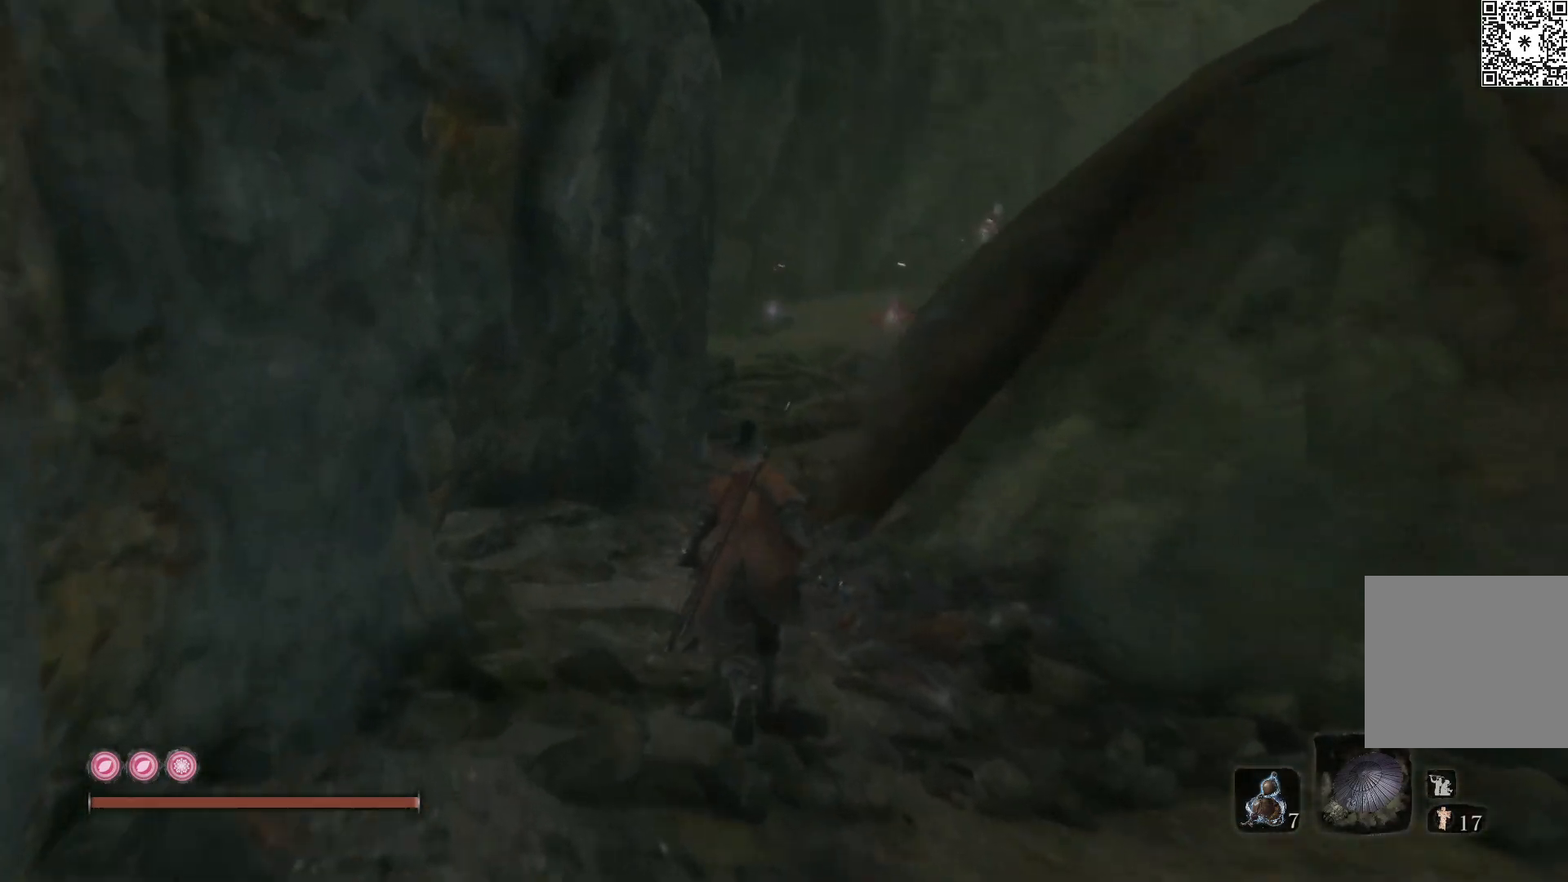
{"buttons": [], "left_stick": "up", "right_stick": "center", "events": [[350, "right_stick", "center"]]}
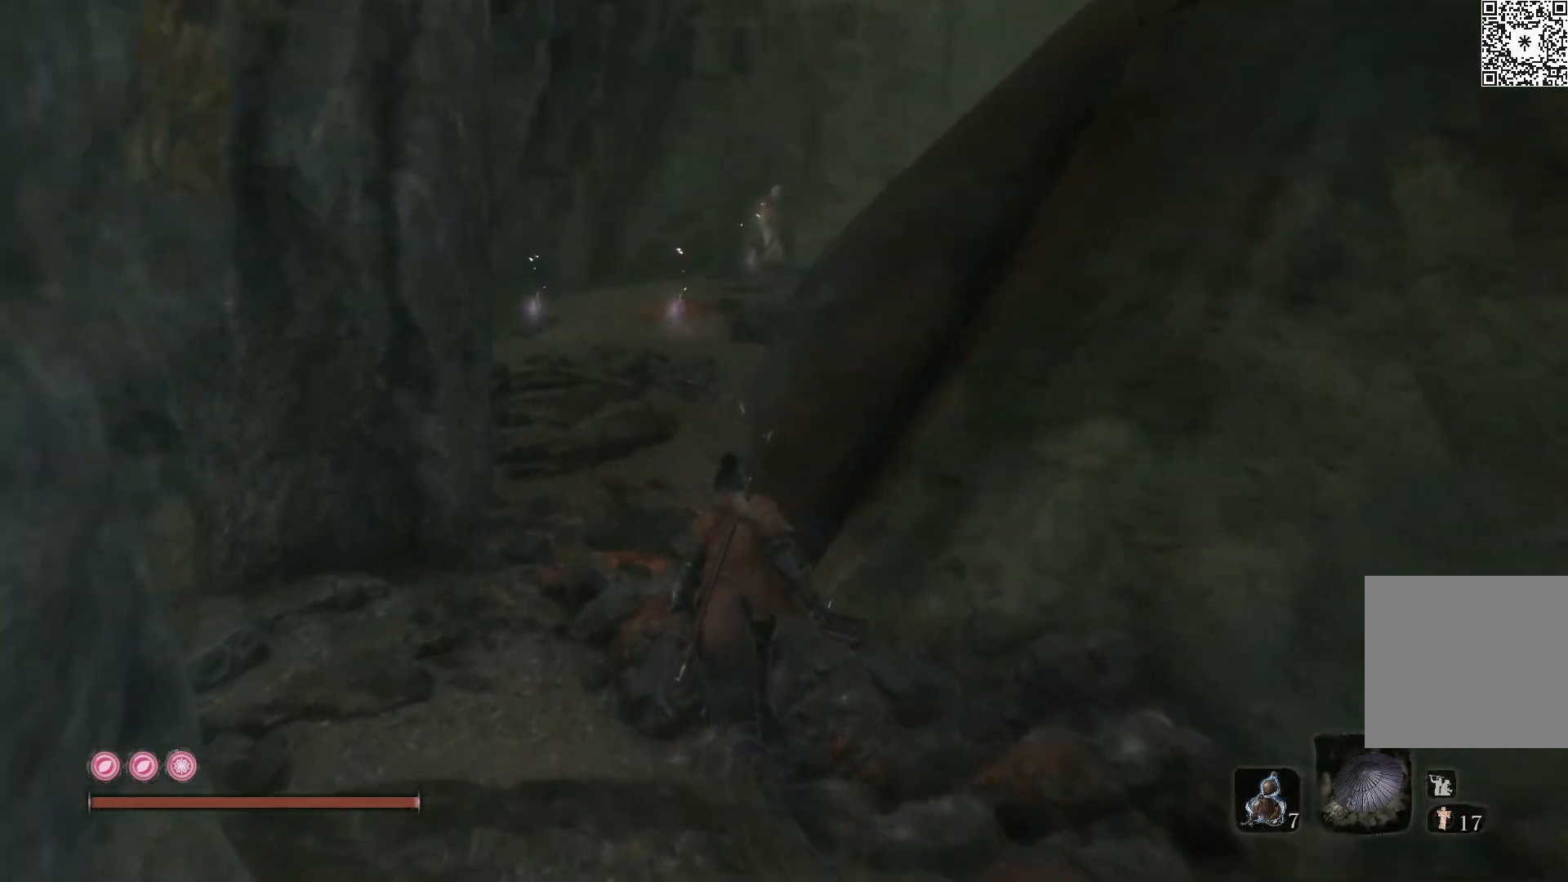
{"buttons": [], "left_stick": "up-left", "right_stick": "center", "events": [[283, "left_stick", "up-left"]]}
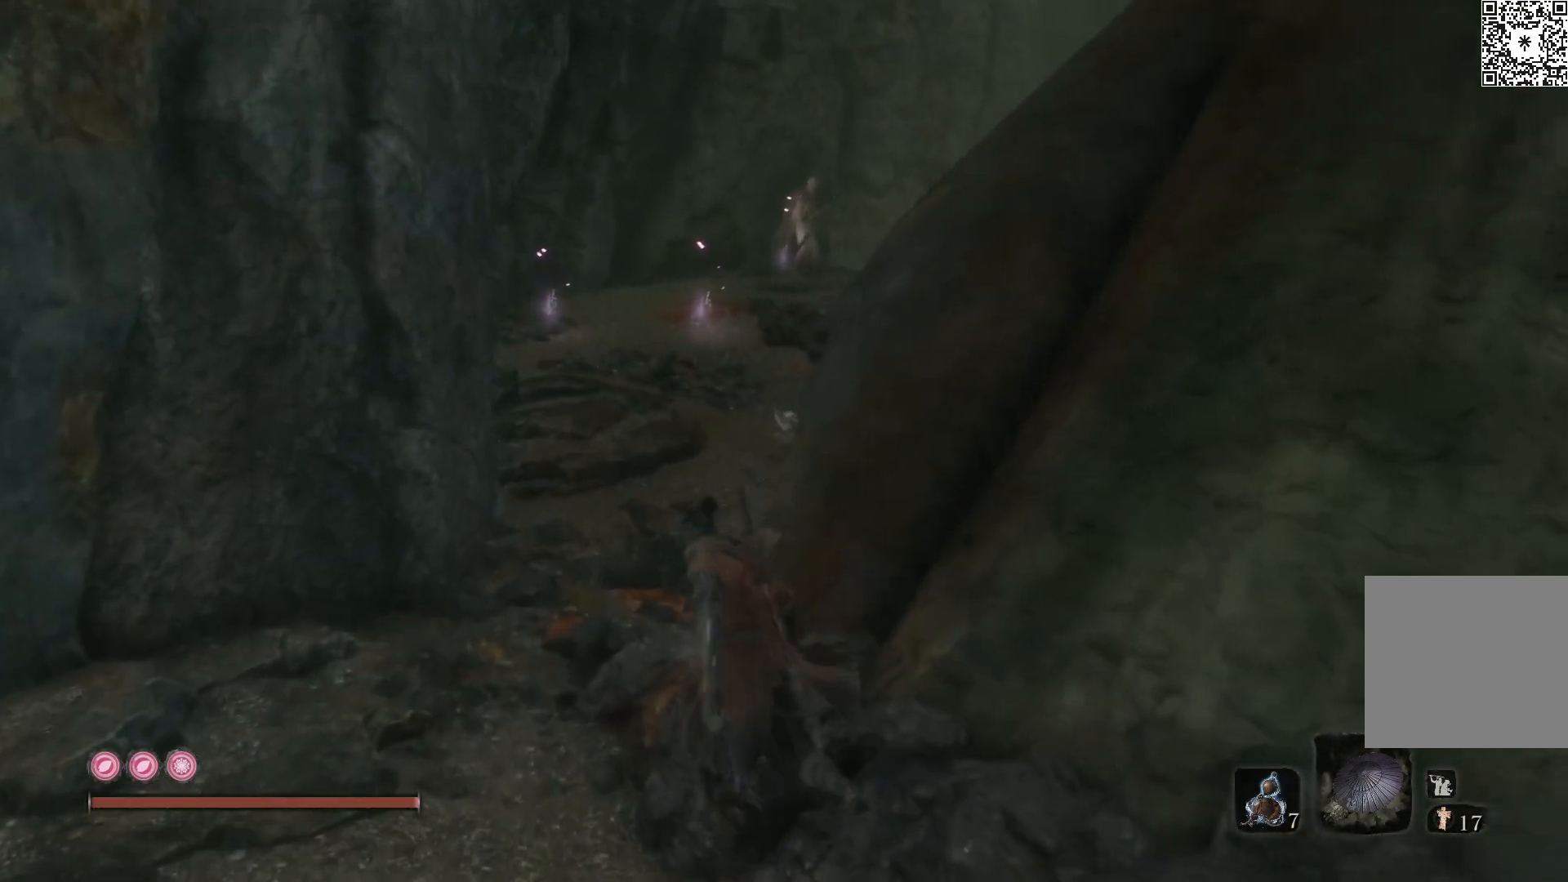
{"buttons": [], "left_stick": "up", "right_stick": "center", "events": [[233, "L3", "down"], [400, "L3", "up"], [400, "left_stick", "up"]]}
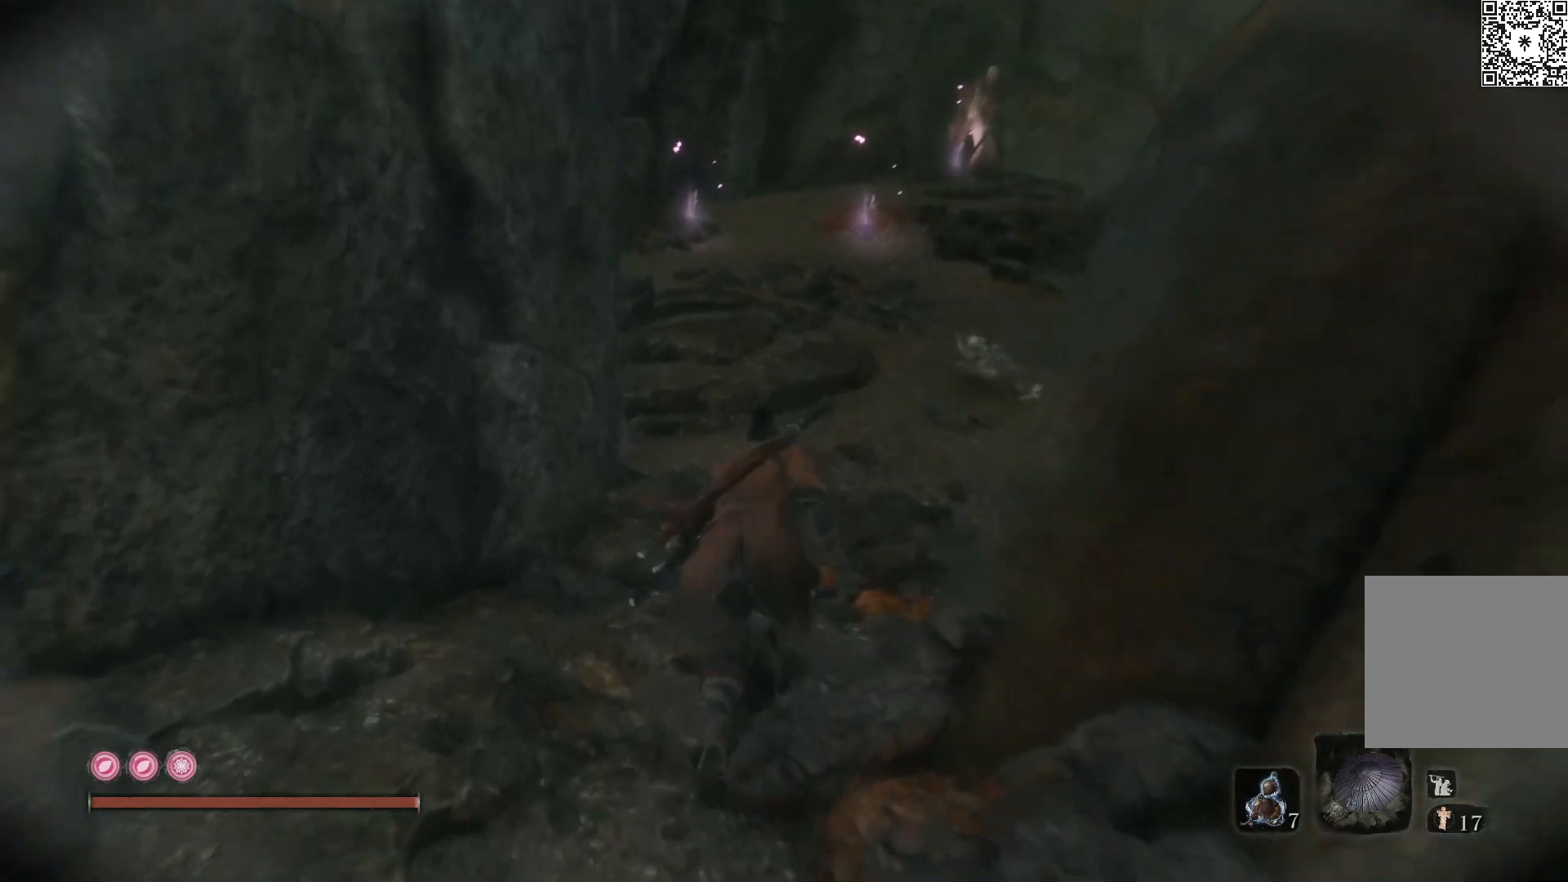
{"buttons": [], "left_stick": "up", "right_stick": "center", "events": []}
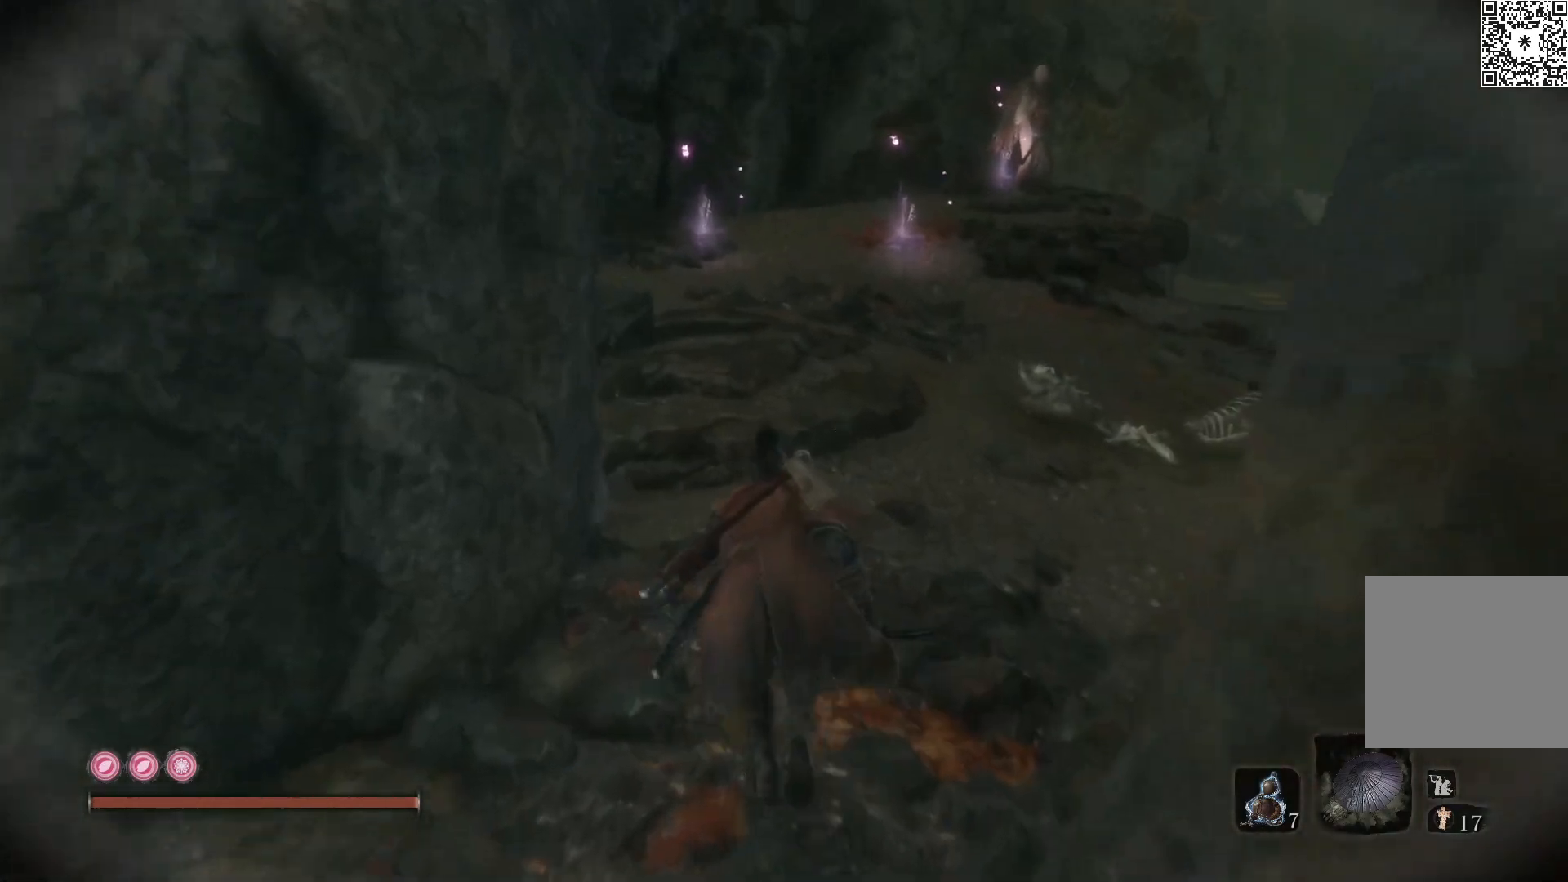
{"buttons": [], "left_stick": "up", "right_stick": "right", "events": [[50, "right_stick", "right"]]}
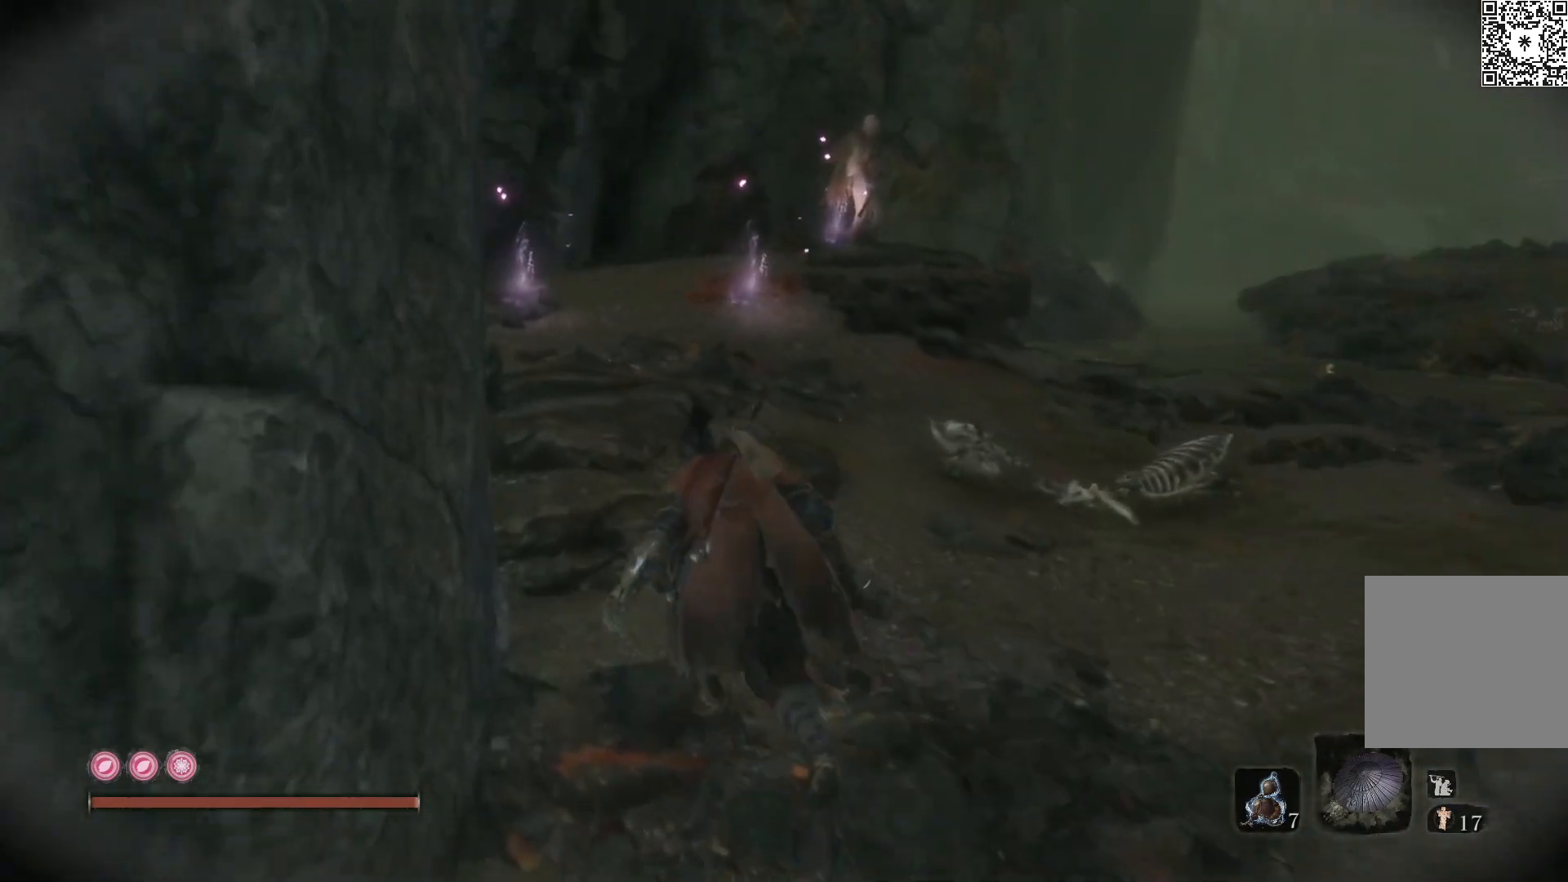
{"buttons": [], "left_stick": "up", "right_stick": "right", "events": []}
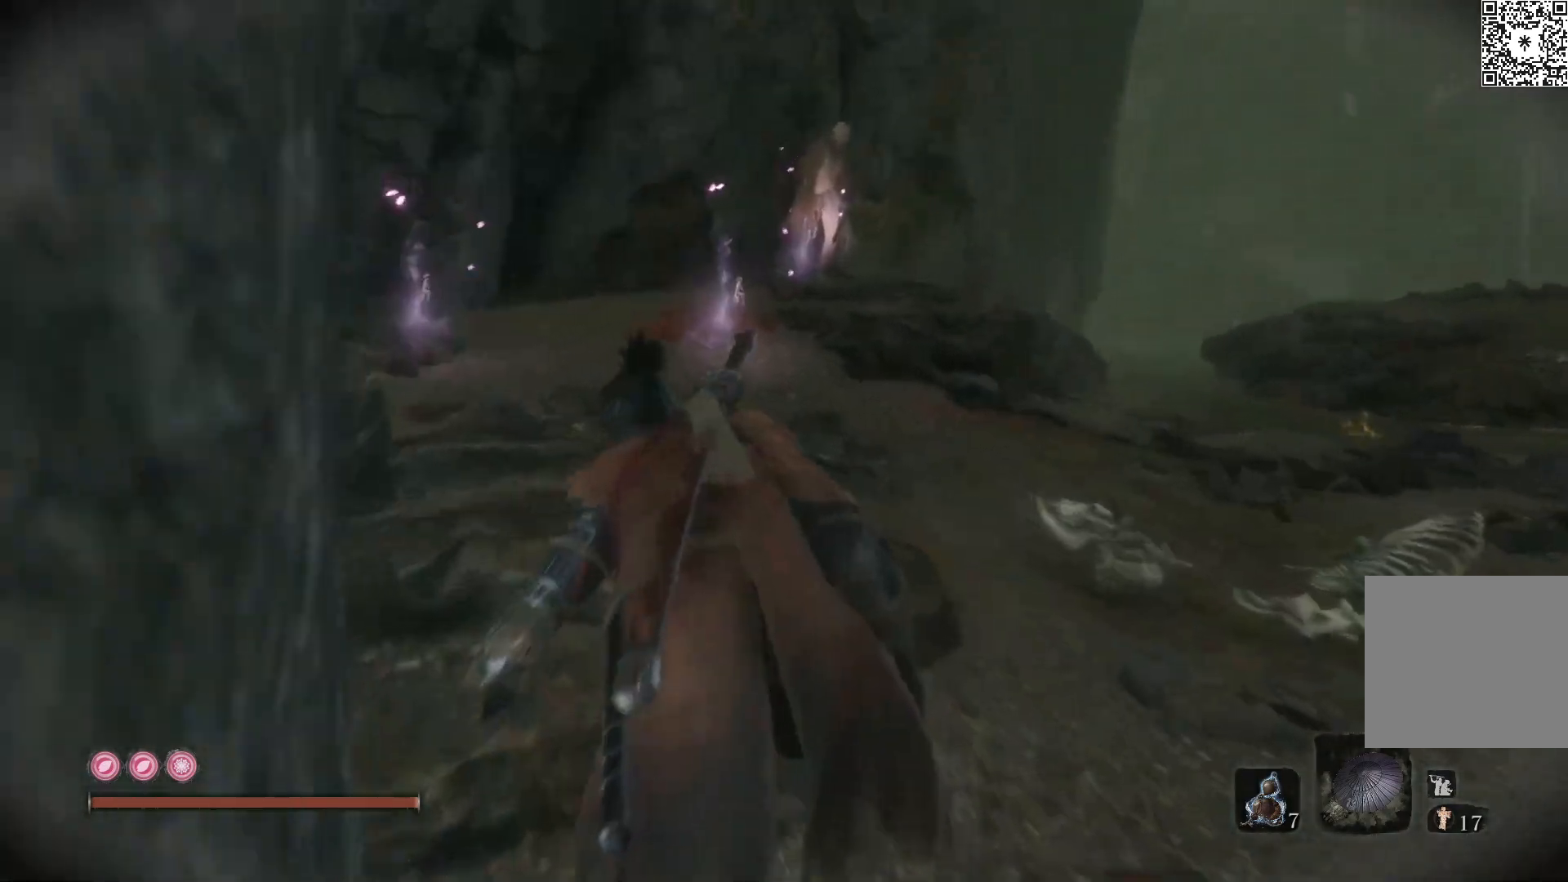
{"buttons": ["R3"], "left_stick": "up-left", "right_stick": "right", "events": [[33, "left_stick", "up-left"], [450, "R3", "down"]]}
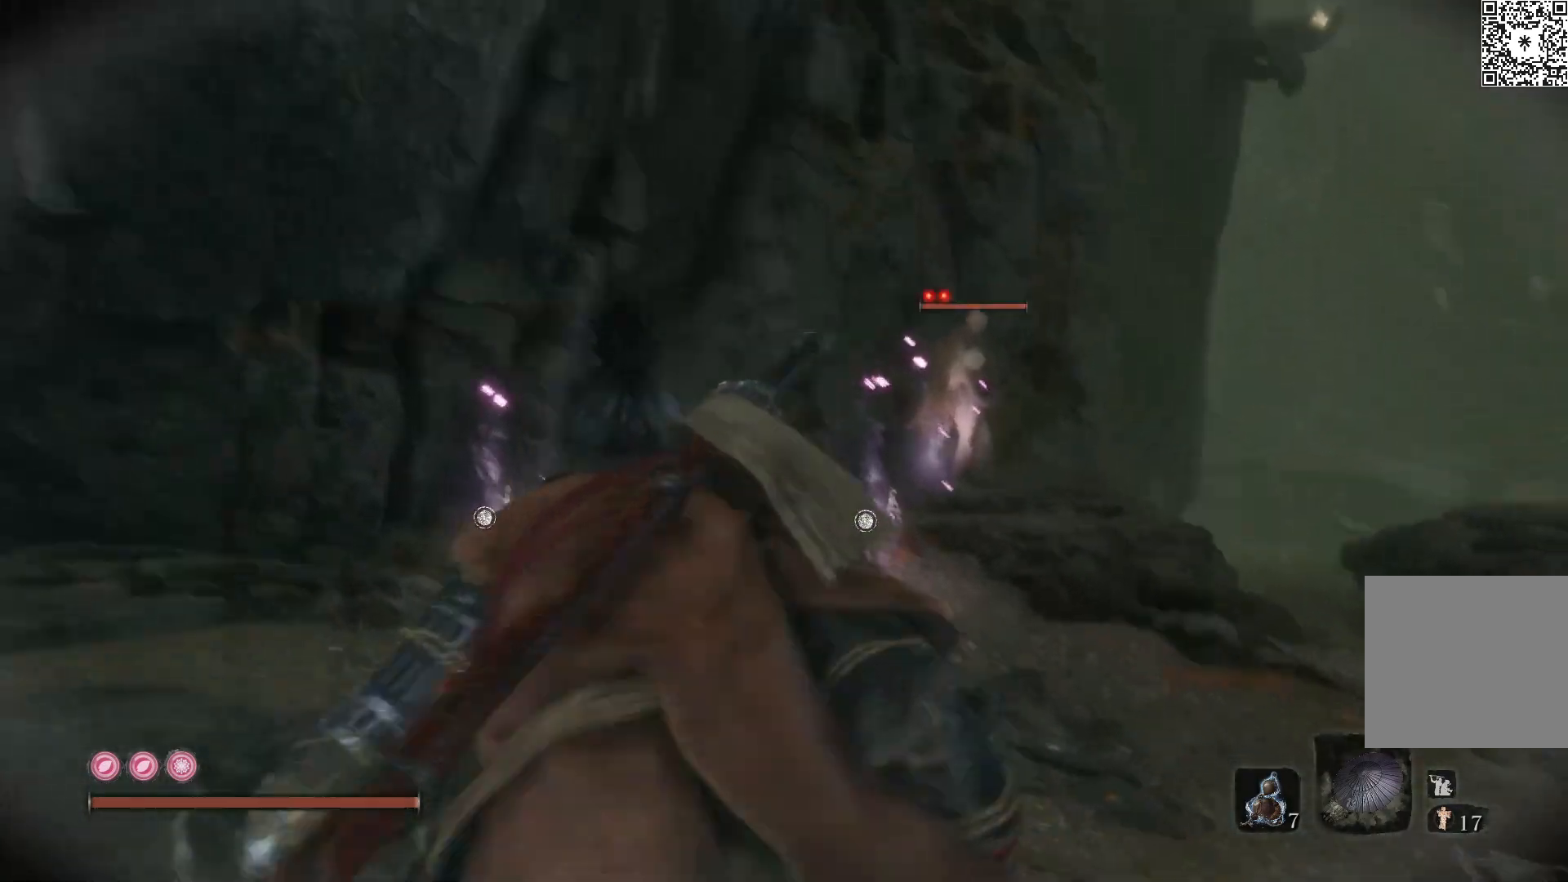
{"buttons": [], "left_stick": "up-left", "right_stick": "center", "events": [[67, "R3", "up"], [200, "right_stick", "center"]]}
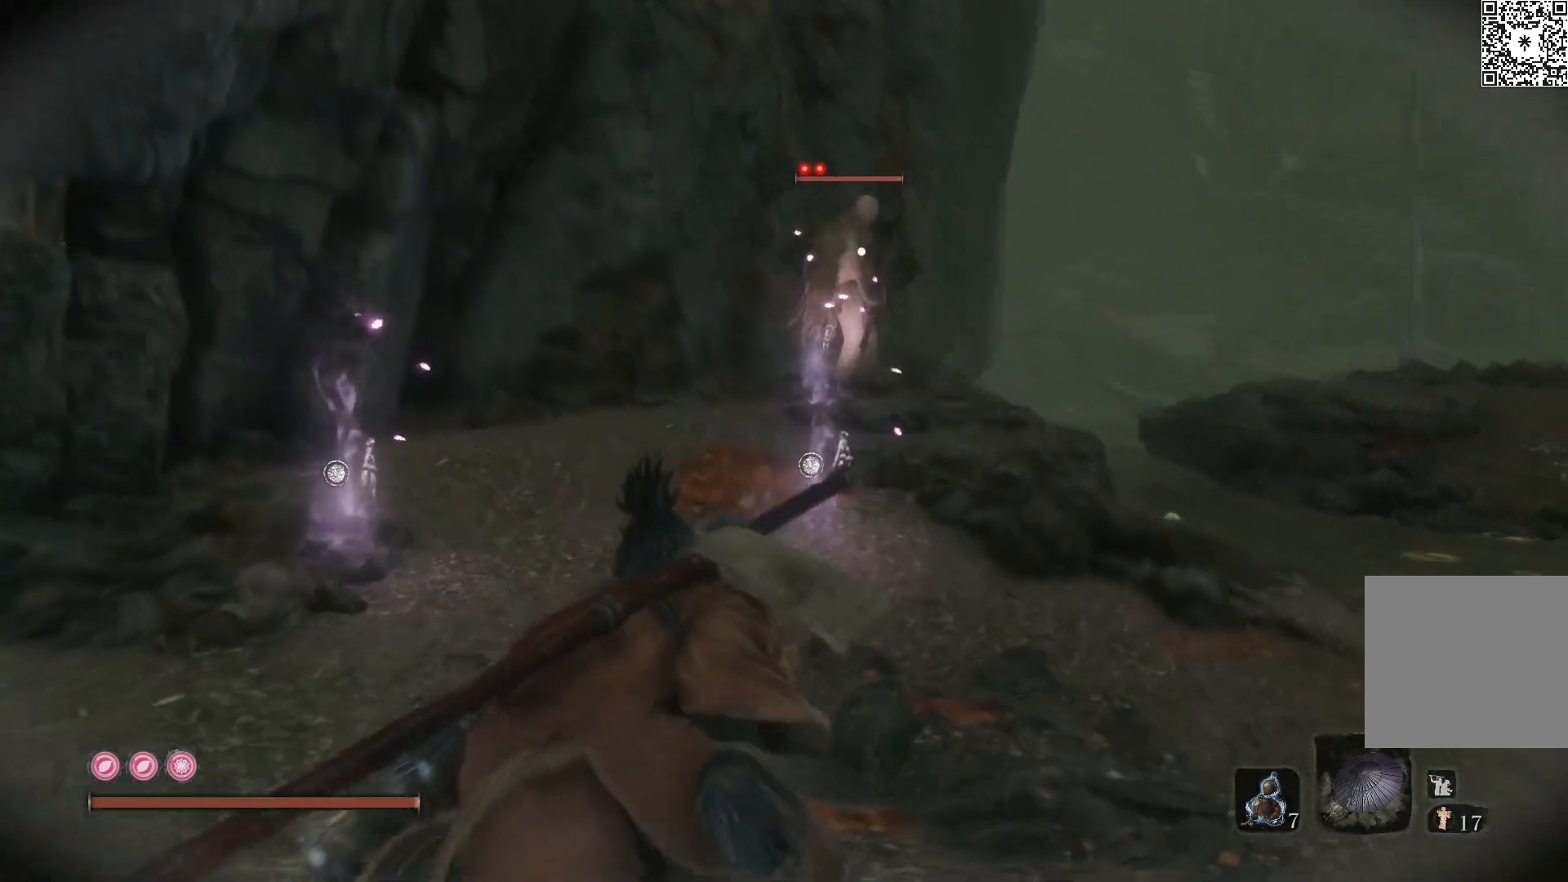
{"buttons": [], "left_stick": "up-left", "right_stick": "center", "events": []}
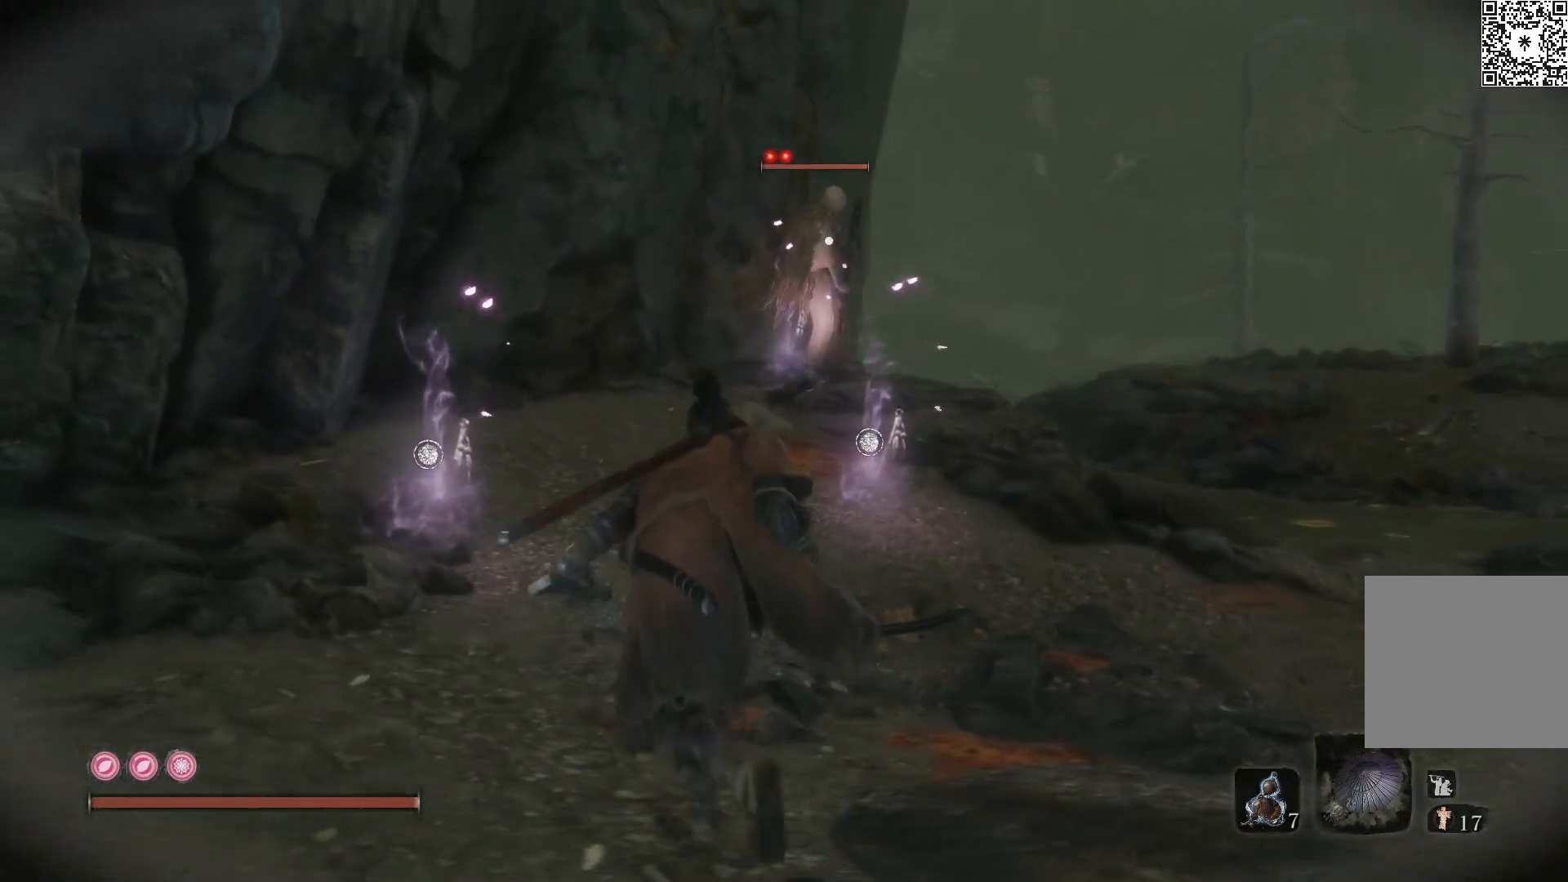
{"buttons": [], "left_stick": "up-left", "right_stick": "center", "events": []}
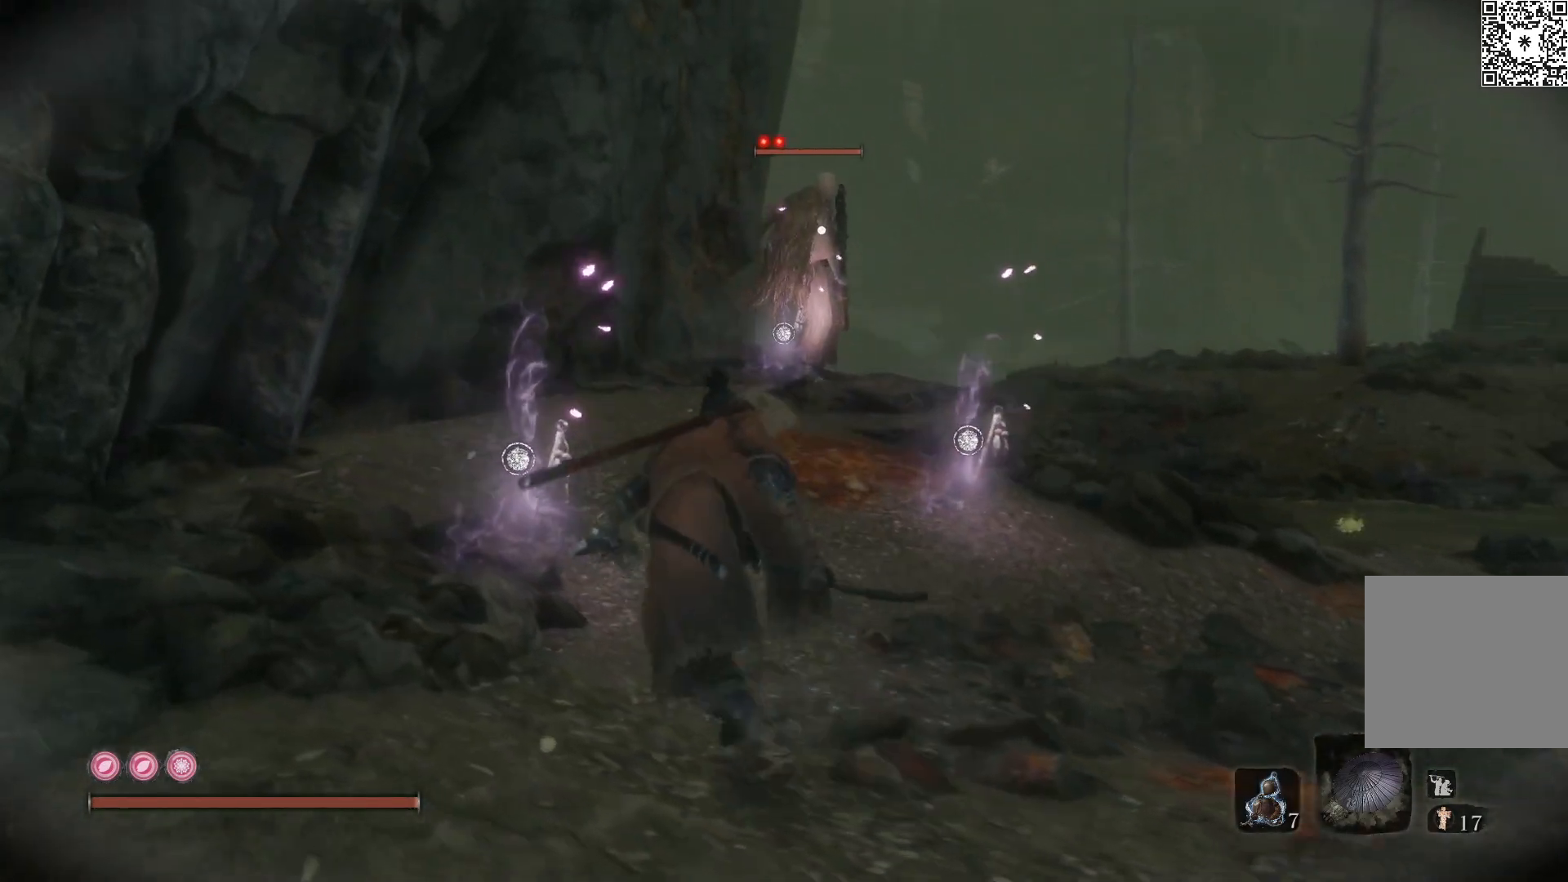
{"buttons": [], "left_stick": "up-left", "right_stick": "center", "events": []}